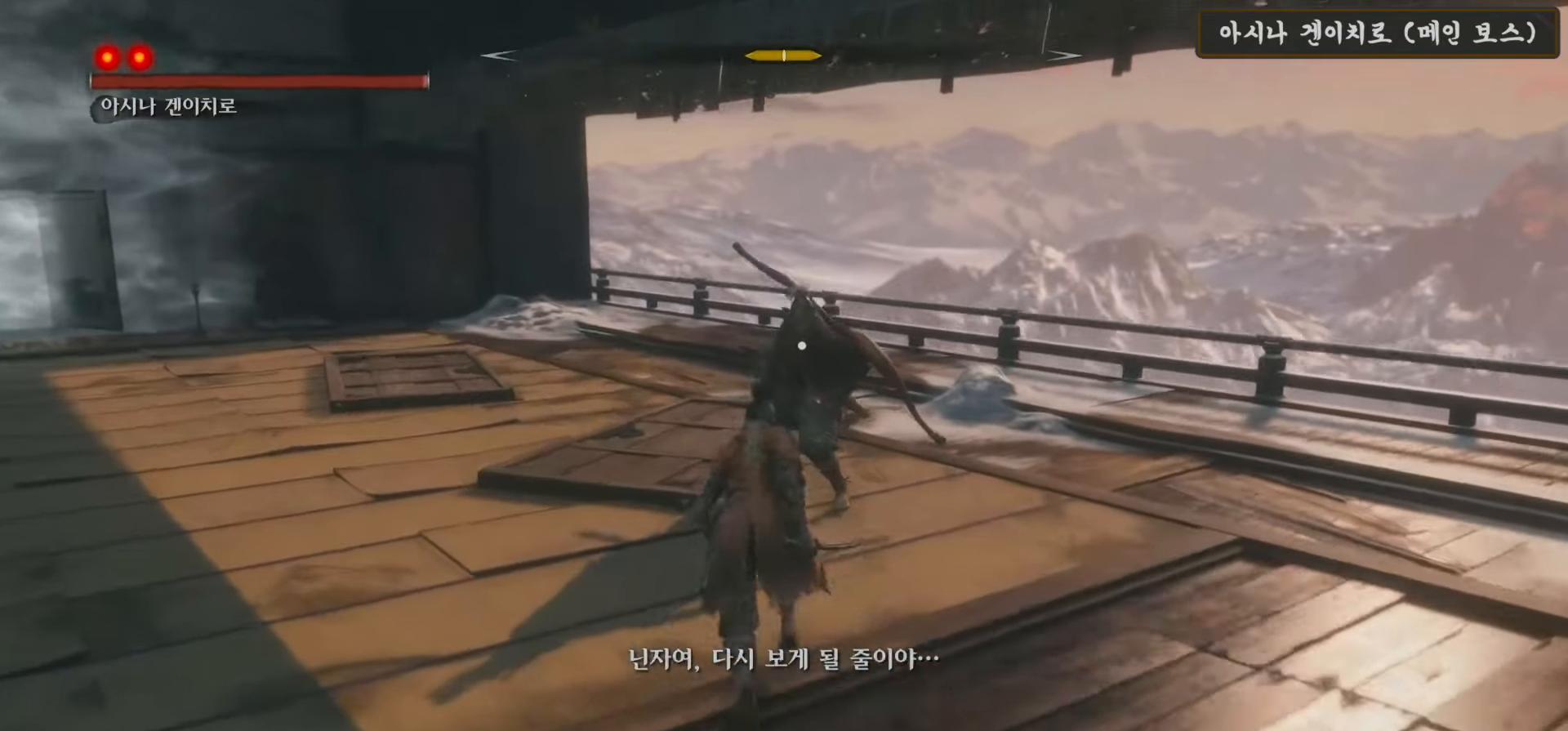
Gameplay with a controller (Xbox layout); each line is a JSON object with the inputs held at the frame after it. "events" lists button and stick changes between this image and that frame as [ms after this image, input, new state], when the widget could be followed in between.
{"buttons": [], "left_stick": "up", "right_stick": "center", "events": [[67, "R1", "up"], [200, "R1", "down"], [283, "R1", "up"], [400, "R1", "down"], [500, "R1", "up"]]}
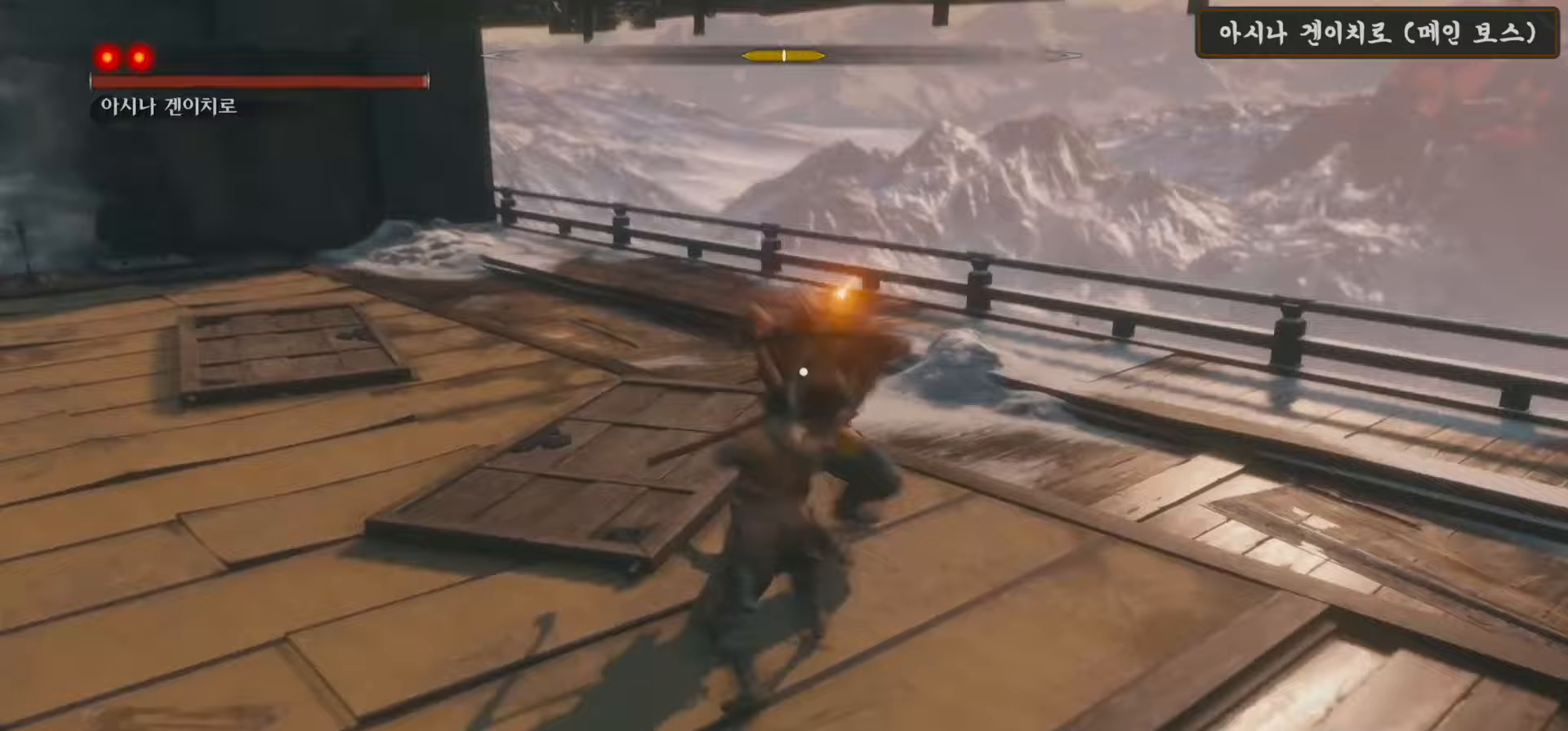
{"buttons": [], "left_stick": "up", "right_stick": "center", "events": [[83, "R1", "down"], [200, "R1", "up"], [300, "R1", "down"], [350, "R1", "up"]]}
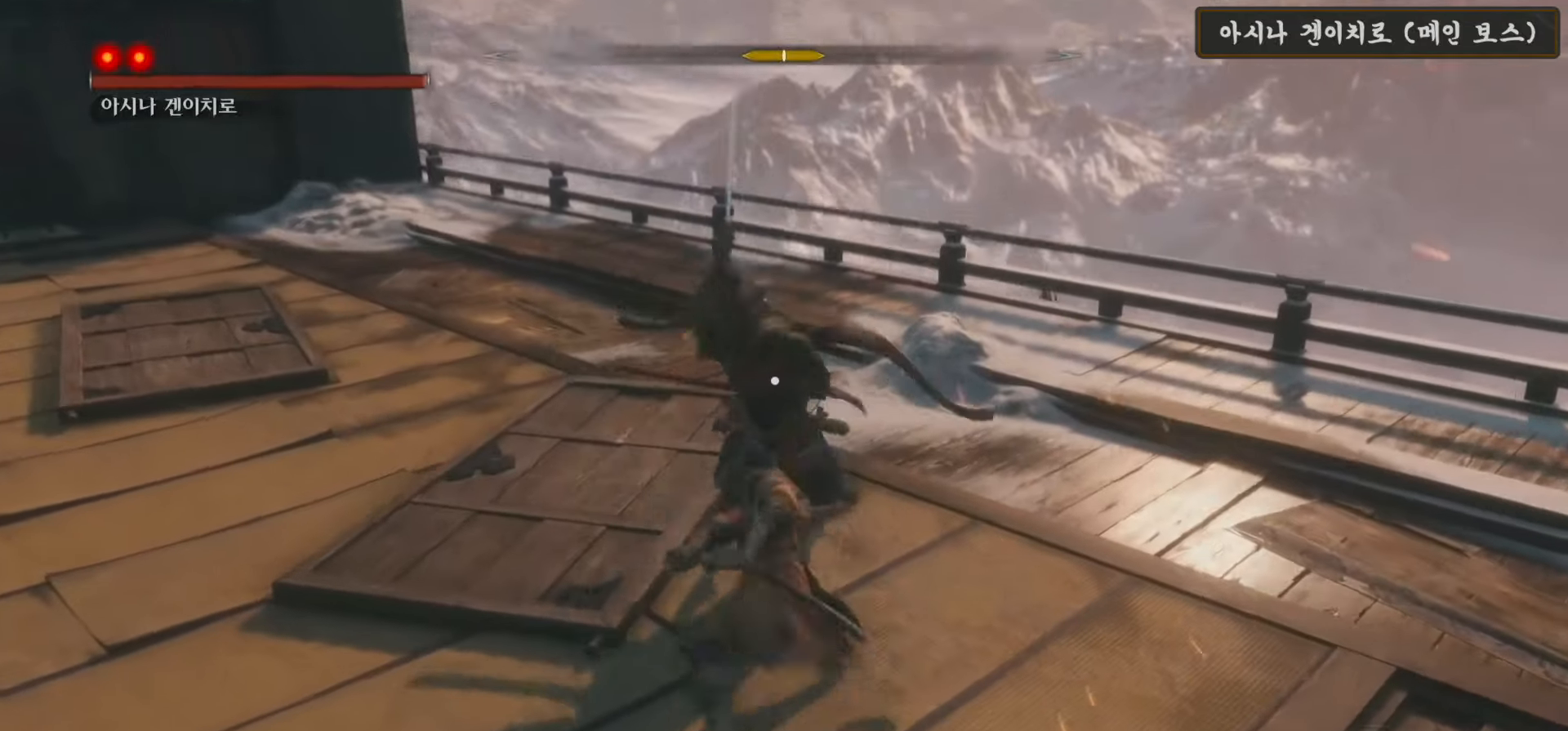
{"buttons": [], "left_stick": "left", "right_stick": "center", "events": [[383, "left_stick", "left"]]}
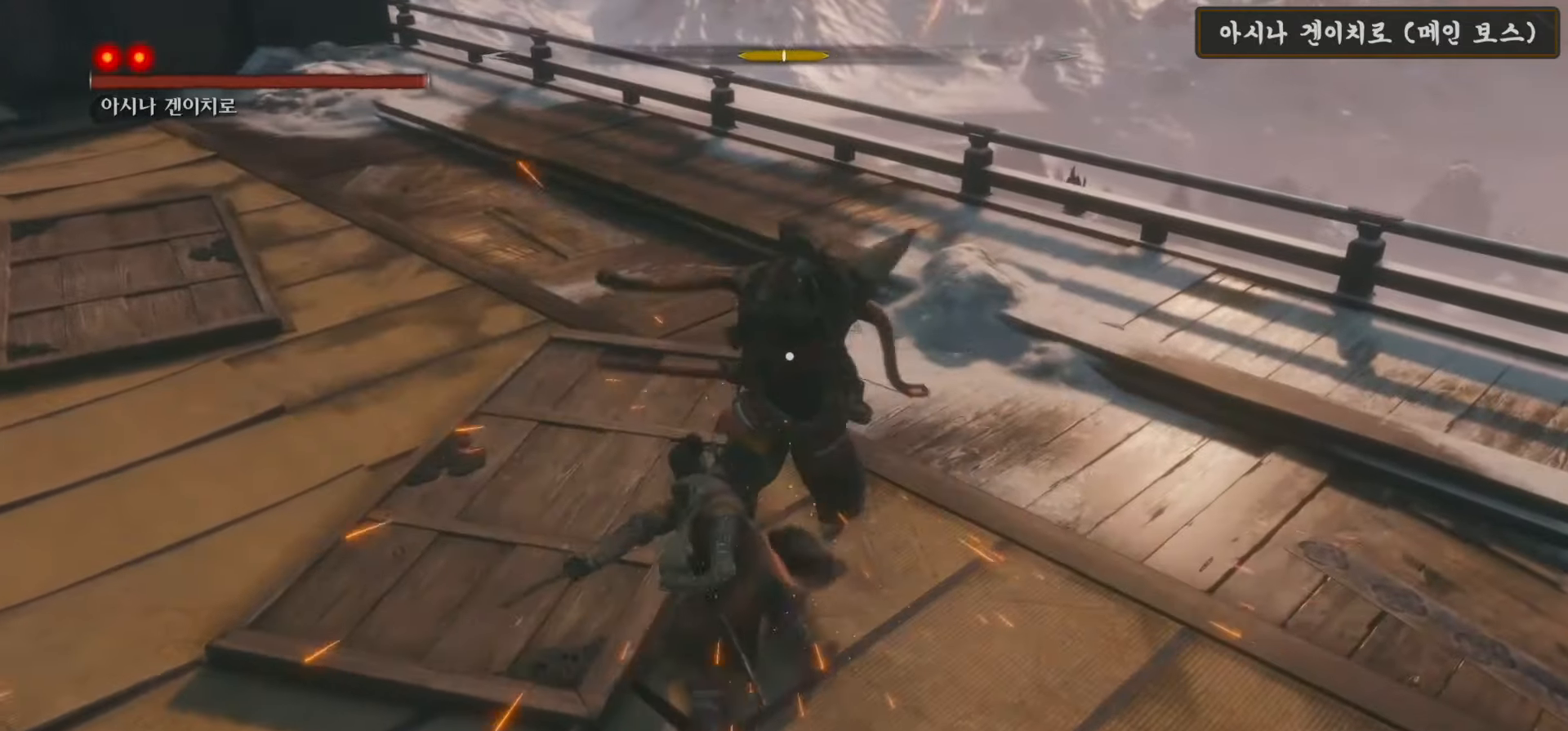
{"buttons": [], "left_stick": "up-left", "right_stick": "center", "events": [[117, "L1", "down"], [117, "left_stick", "up-left"], [333, "L1", "up"]]}
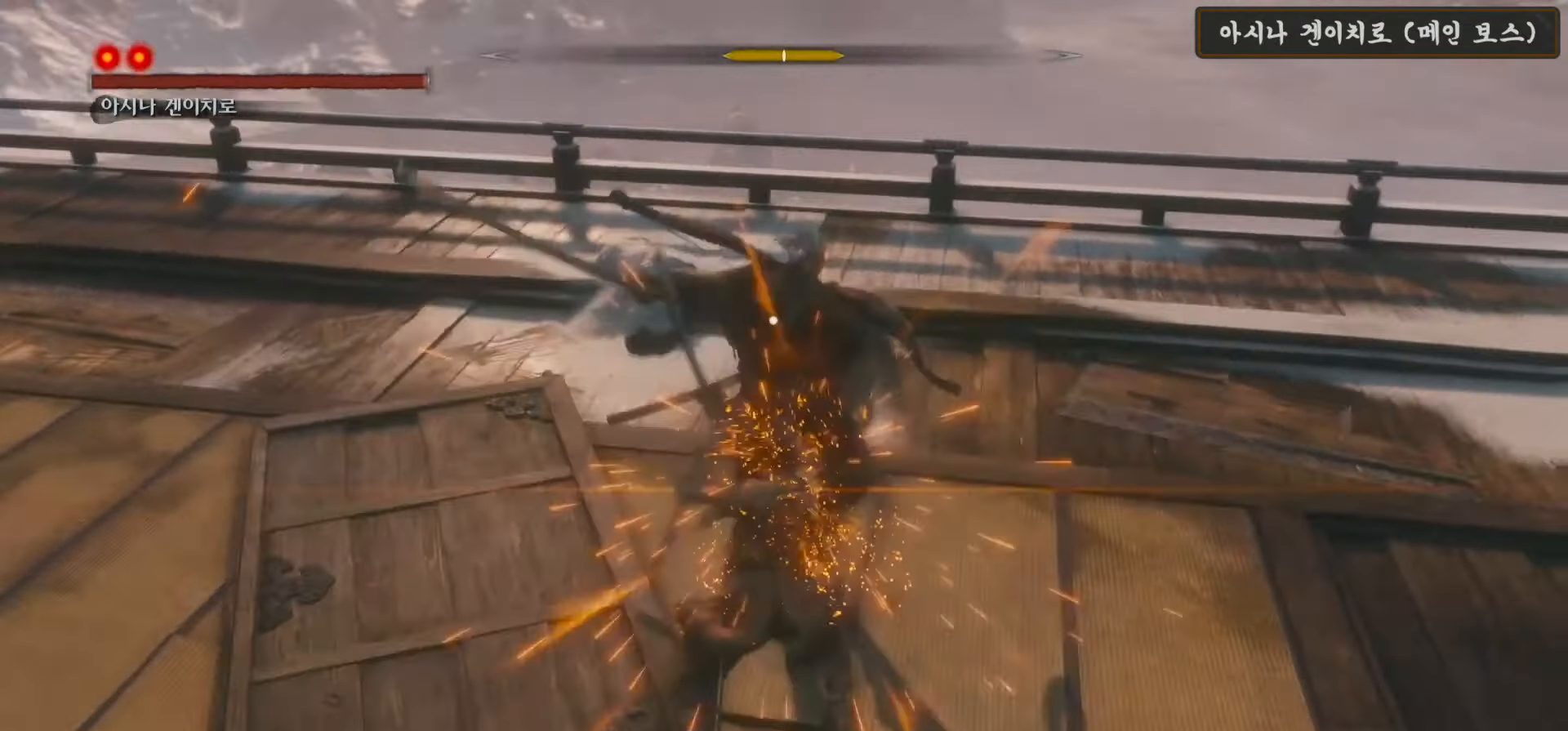
{"buttons": ["R1"], "left_stick": "center", "right_stick": "center", "events": [[50, "R1", "down"], [83, "left_stick", "center"], [150, "R1", "up"], [283, "R1", "down"], [367, "R1", "up"], [467, "R1", "down"]]}
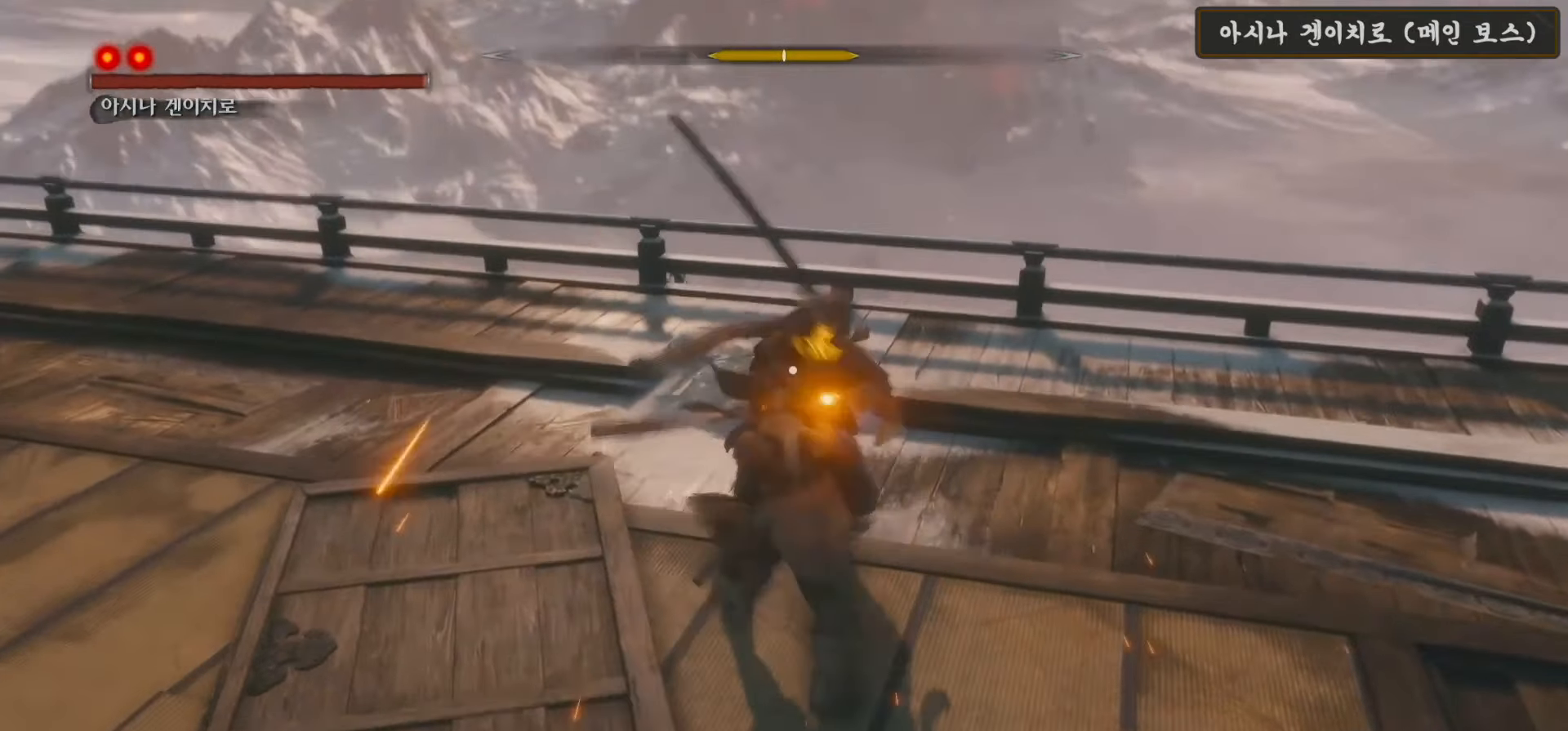
{"buttons": [], "left_stick": "center", "right_stick": "center", "events": [[67, "R1", "up"], [217, "R1", "down"], [283, "R1", "up"]]}
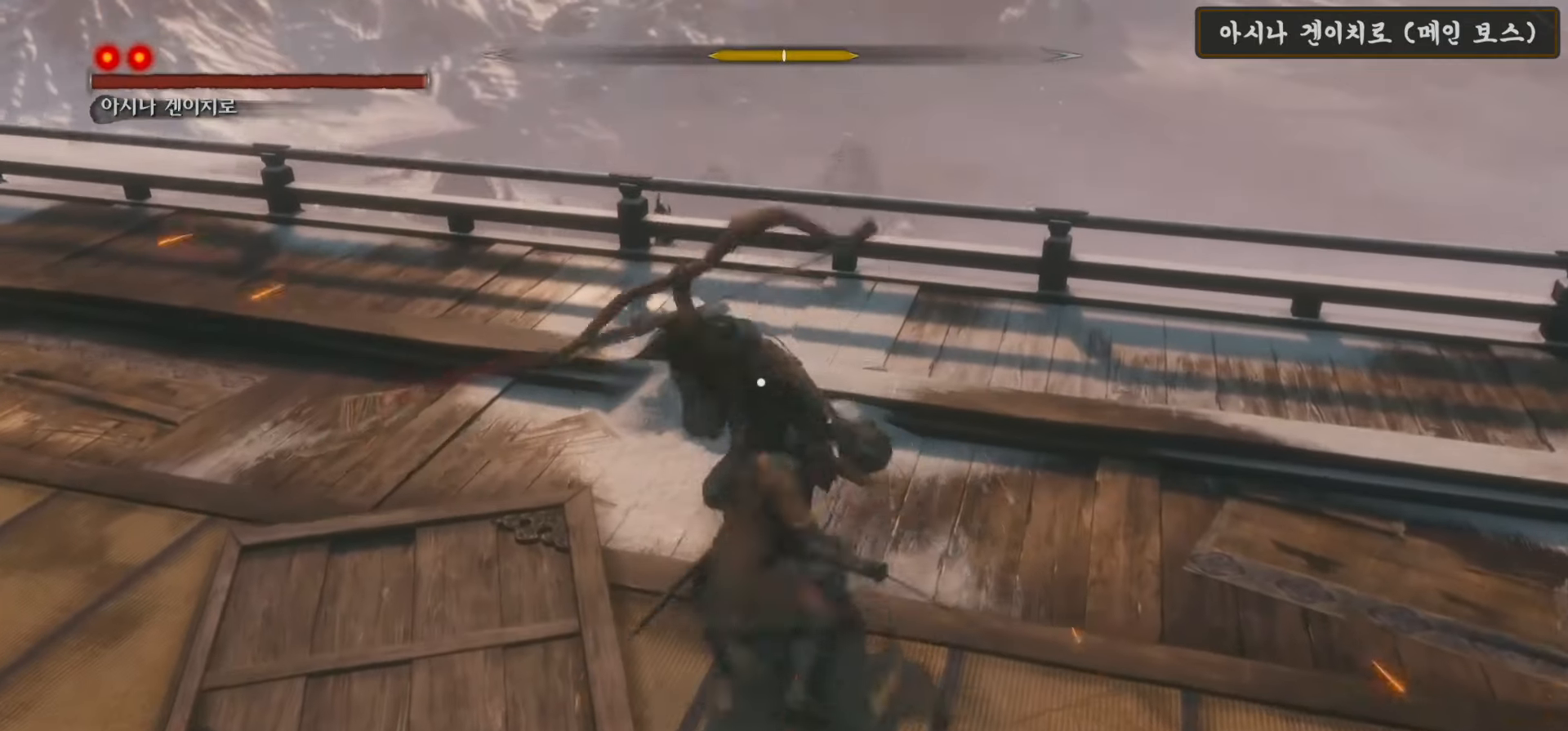
{"buttons": ["R1"], "left_stick": "center", "right_stick": "center", "events": [[500, "R1", "down"]]}
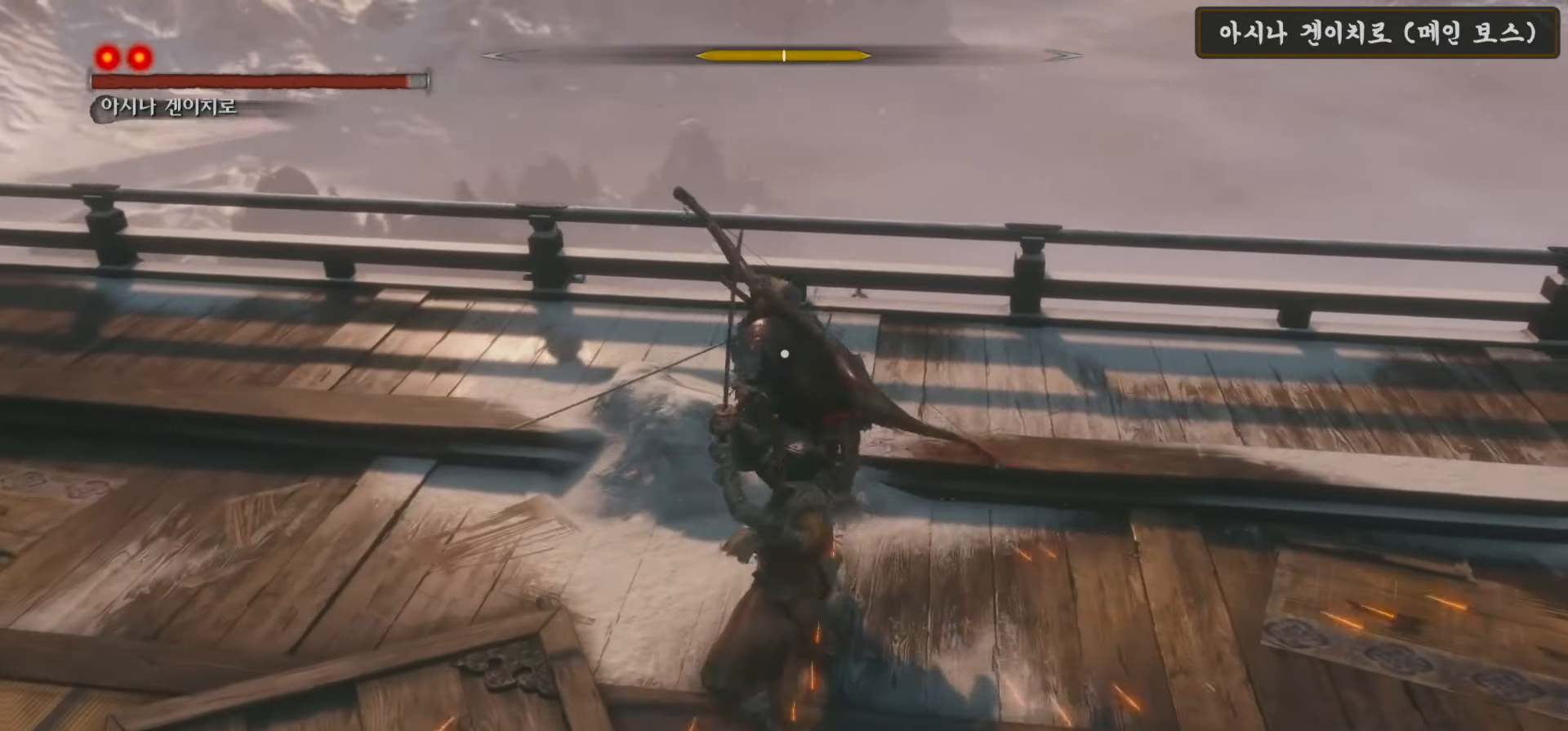
{"buttons": ["R1"], "left_stick": "center", "right_stick": "center", "events": [[117, "R1", "up"], [200, "R1", "down"], [333, "R1", "up"], [433, "R1", "down"]]}
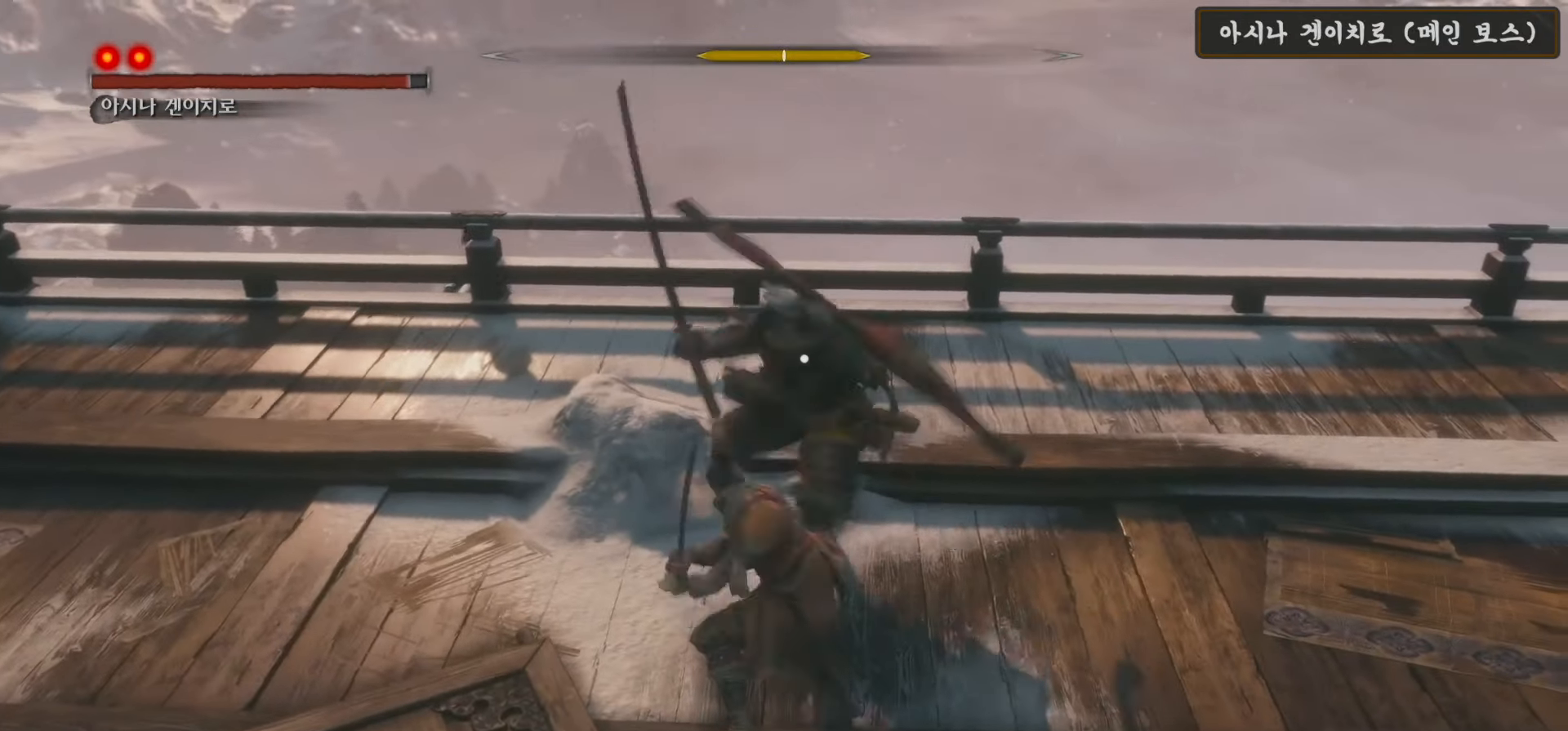
{"buttons": [], "left_stick": "center", "right_stick": "center", "events": [[67, "R1", "up"]]}
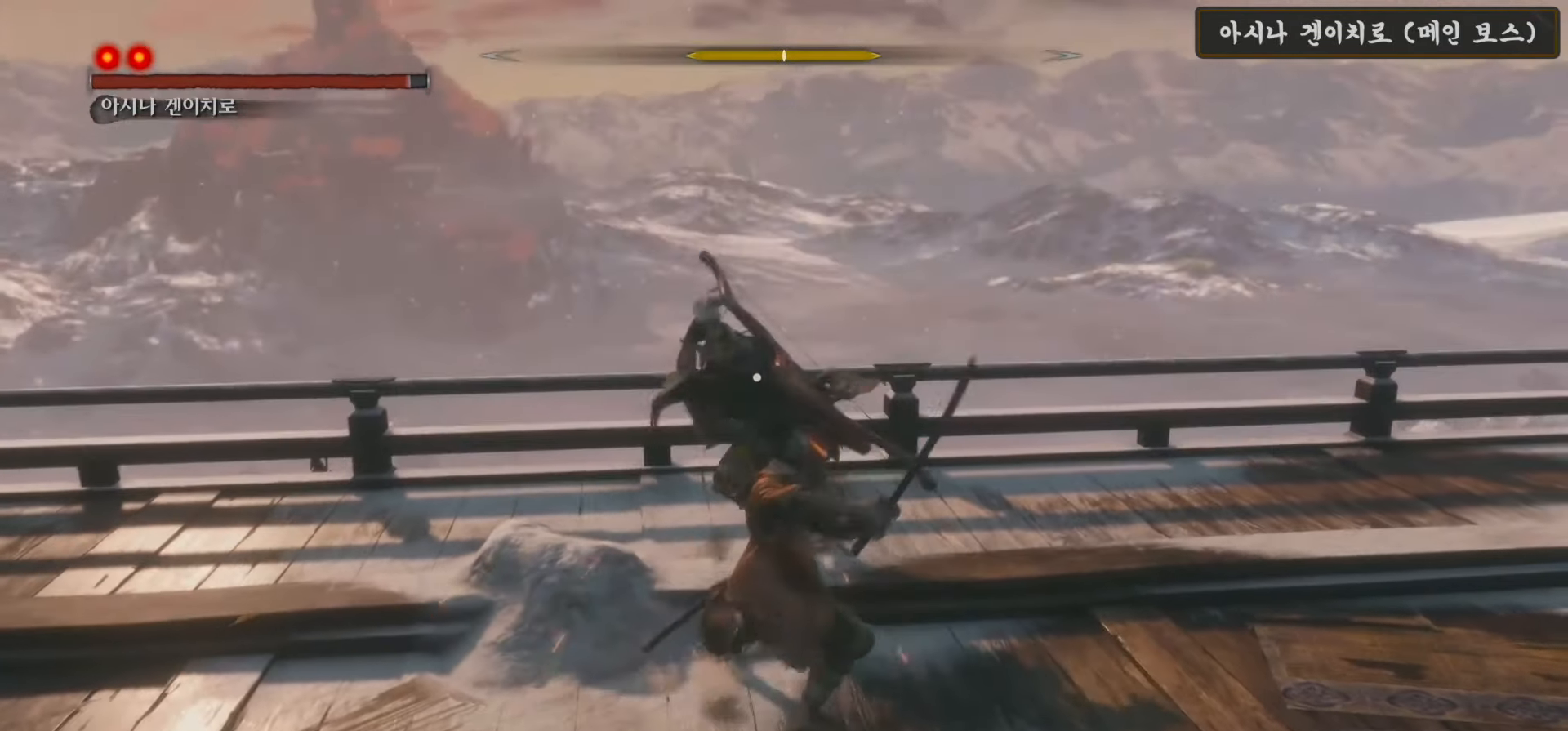
{"buttons": [], "left_stick": "center", "right_stick": "center", "events": [[100, "L1", "down"], [367, "L1", "up"]]}
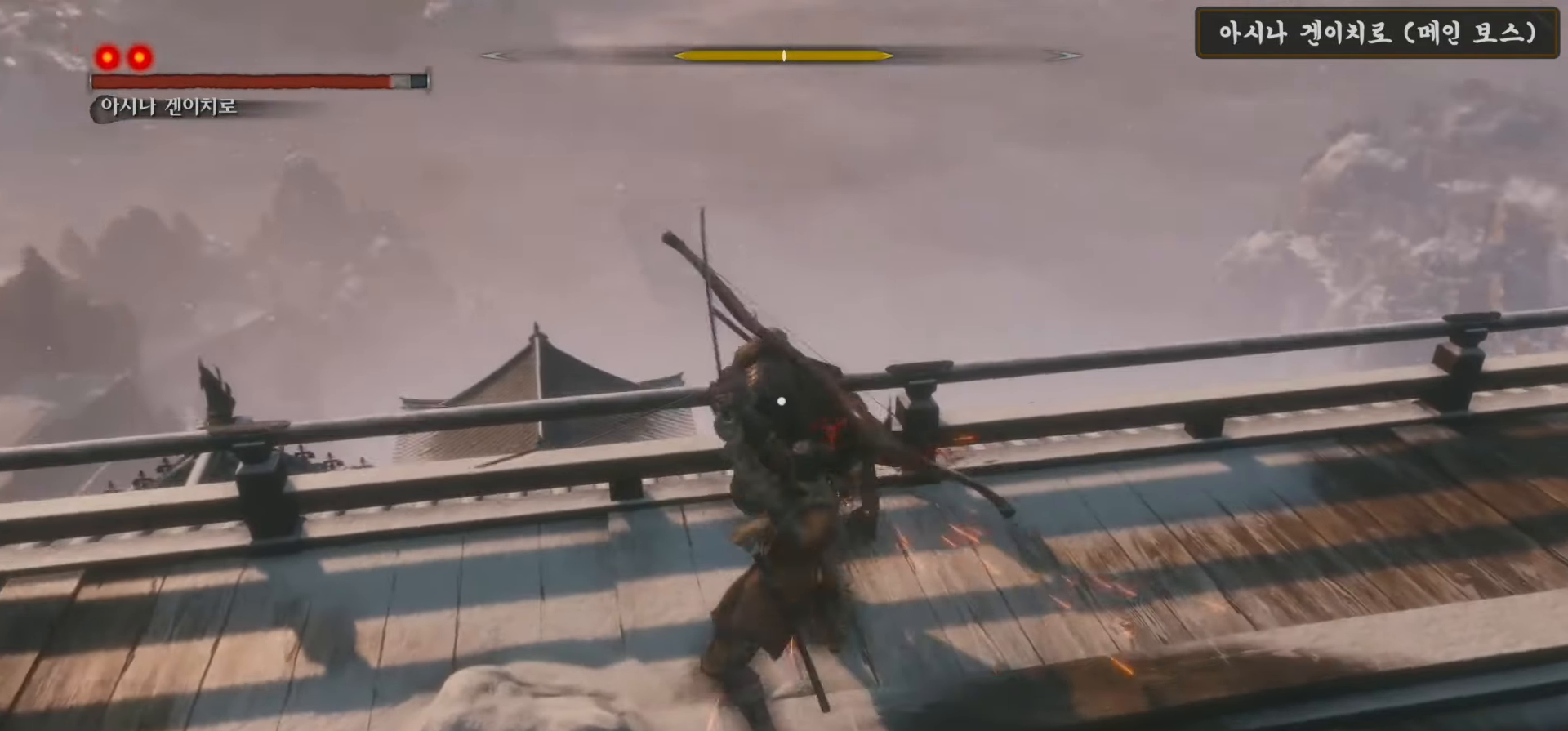
{"buttons": ["R1"], "left_stick": "center", "right_stick": "center", "events": [[183, "R1", "down"], [317, "R1", "up"], [333, "R1", "down"], [350, "R1", "up"], [433, "R1", "down"]]}
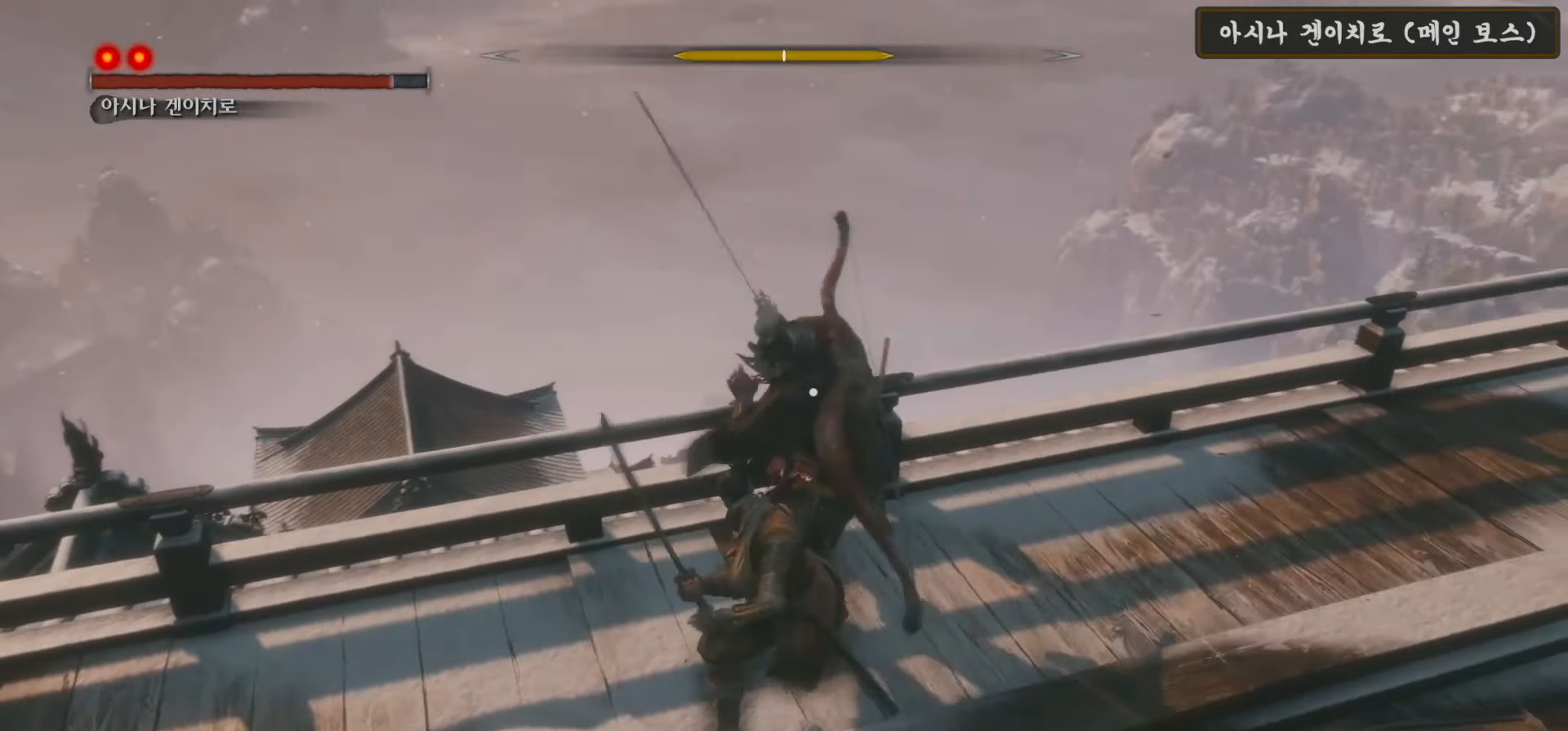
{"buttons": [], "left_stick": "center", "right_stick": "center", "events": [[67, "R1", "up"], [150, "R1", "down"], [283, "R1", "up"], [400, "R1", "down"], [500, "R1", "up"]]}
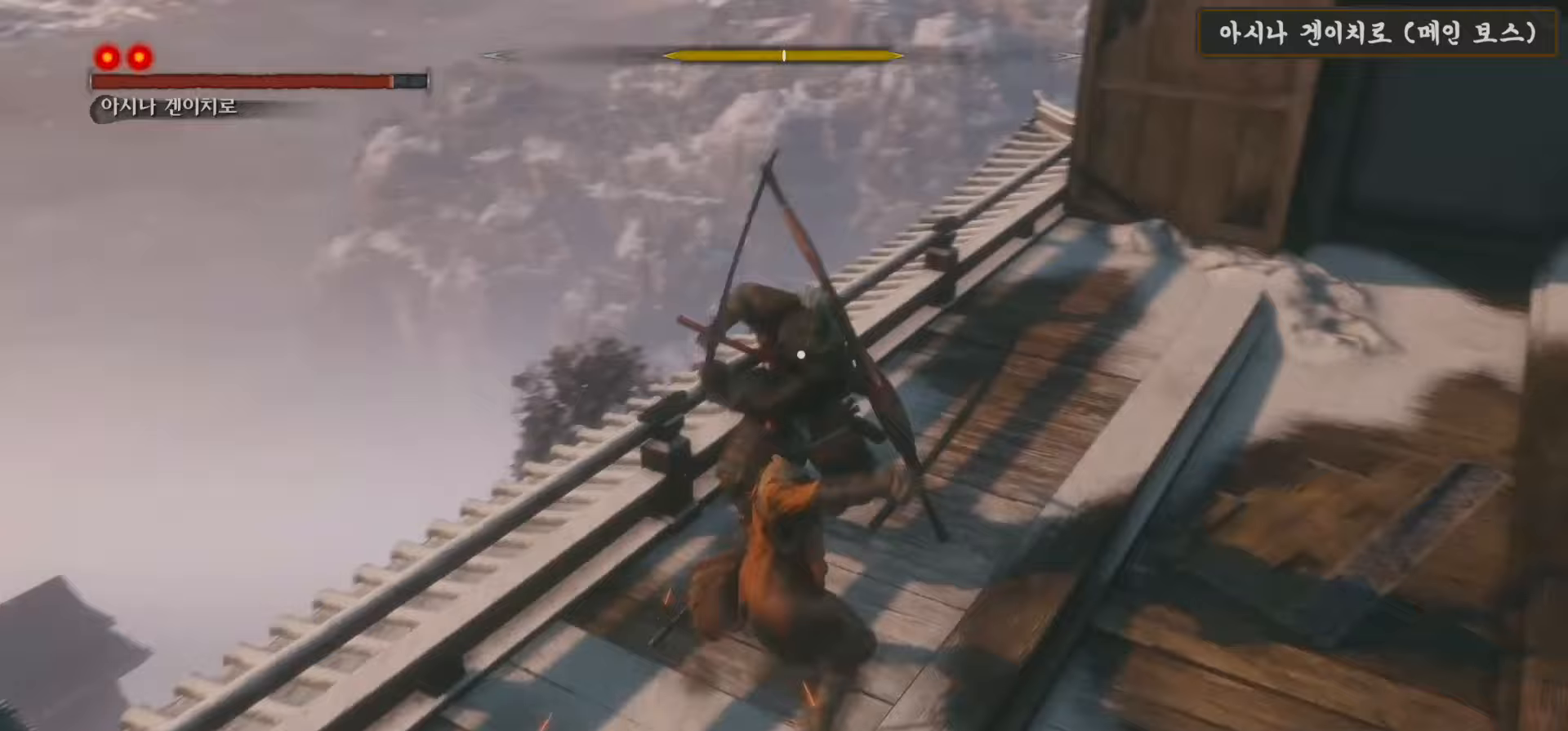
{"buttons": [], "left_stick": "center", "right_stick": "center", "events": []}
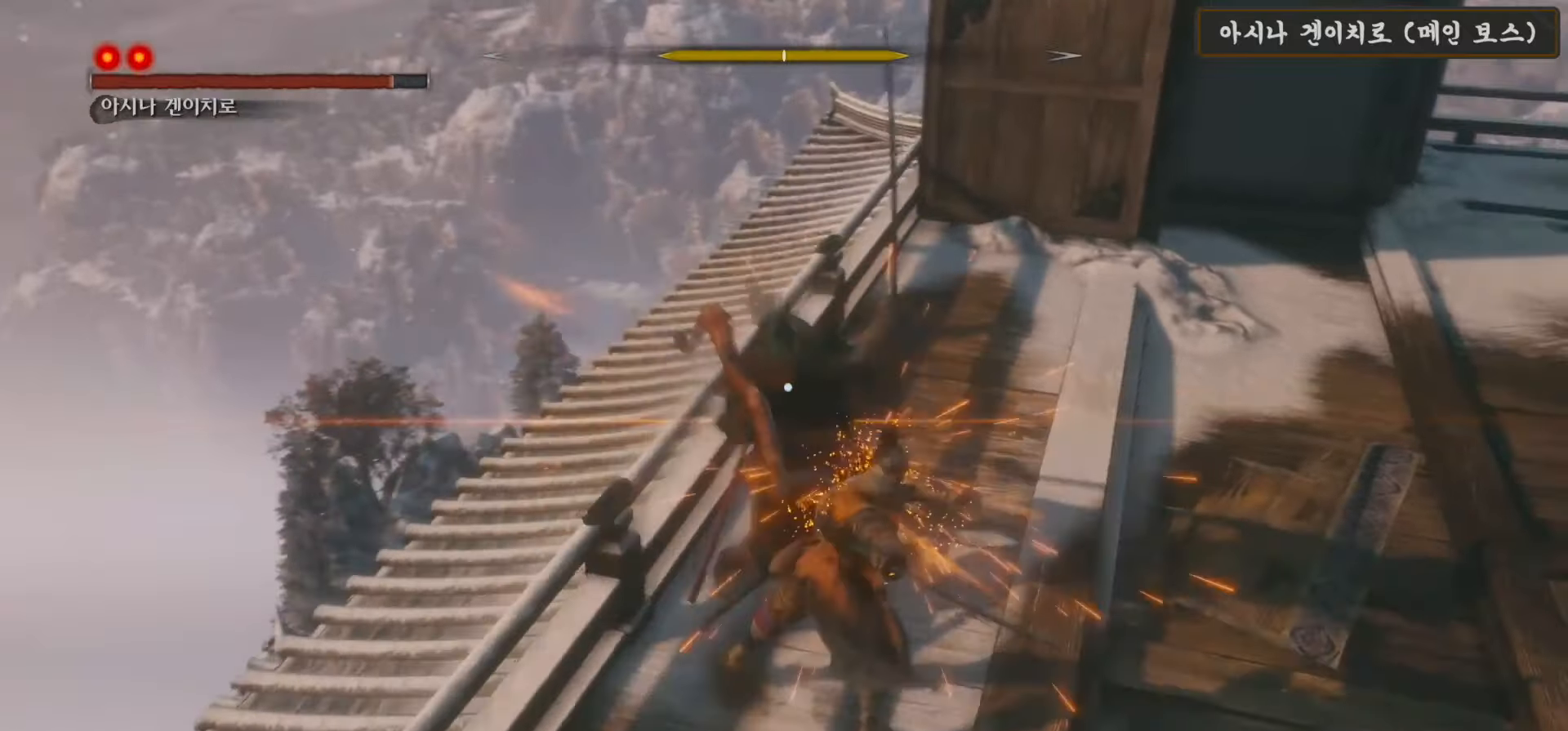
{"buttons": ["L1"], "left_stick": "center", "right_stick": "center", "events": [[267, "L1", "down"]]}
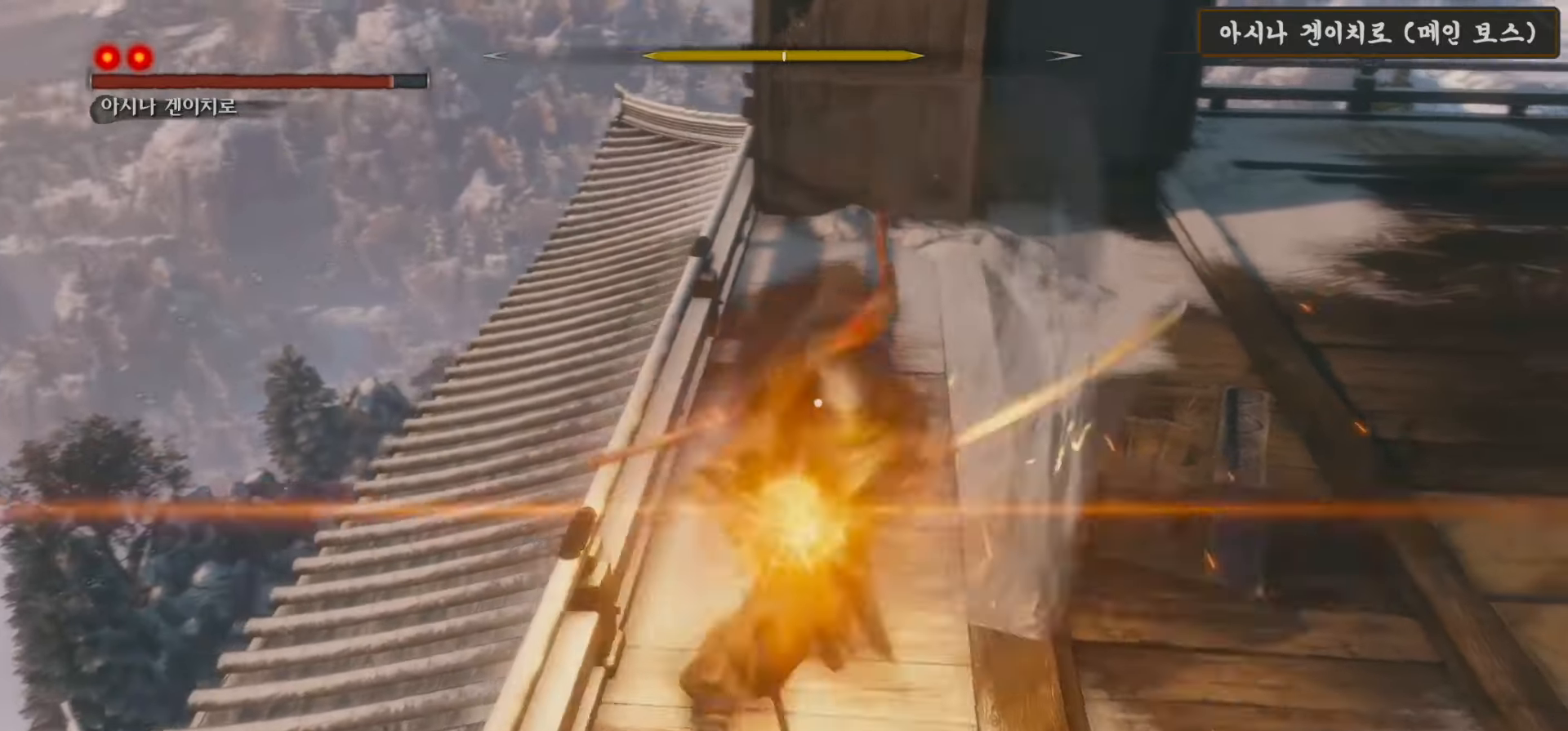
{"buttons": ["R1"], "left_stick": "center", "right_stick": "center", "events": [[83, "L1", "up"], [217, "R1", "down"], [367, "R1", "up"], [483, "R1", "down"]]}
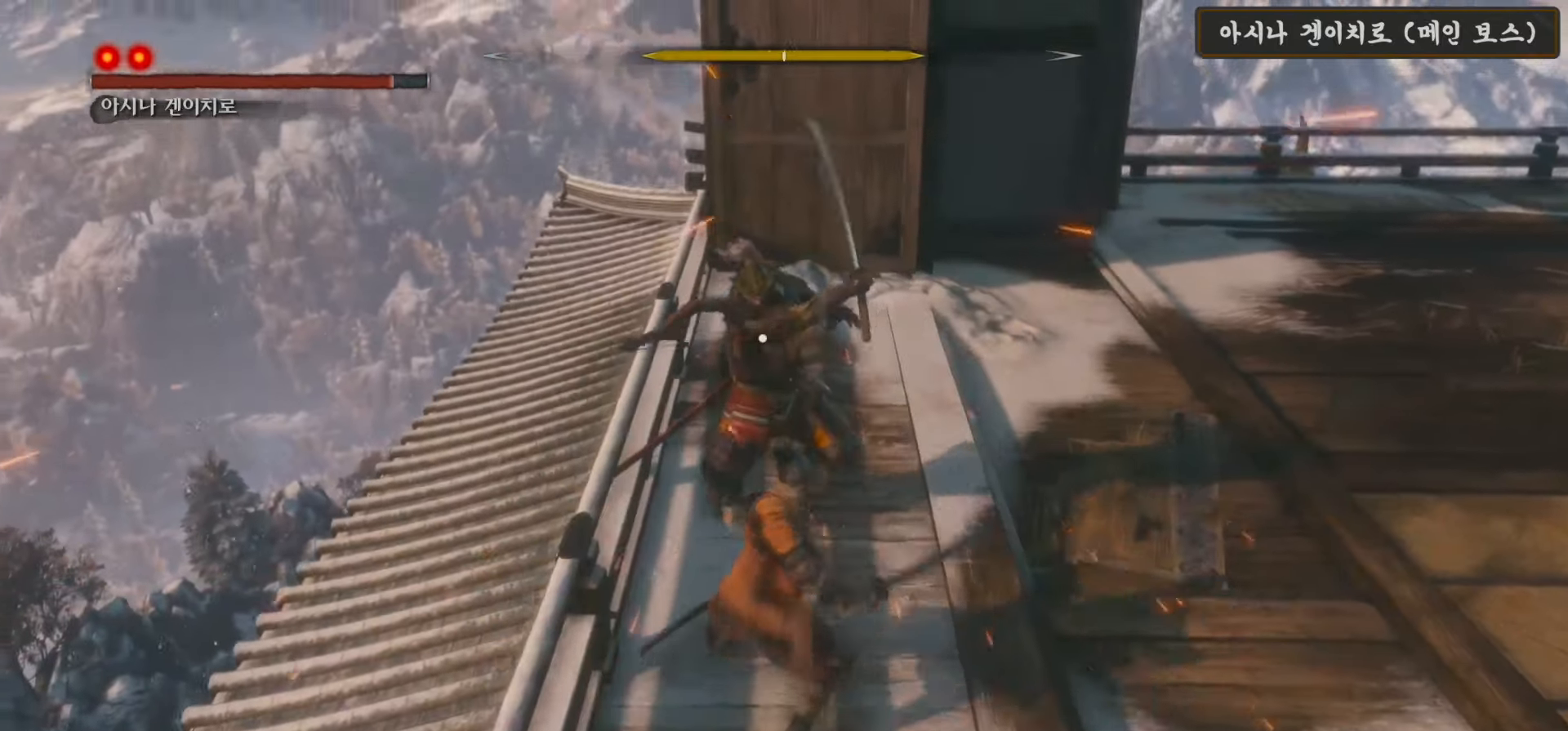
{"buttons": [], "left_stick": "center", "right_stick": "center", "events": [[83, "R1", "up"], [200, "R1", "down"], [317, "R1", "up"], [417, "R1", "down"], [500, "R1", "up"]]}
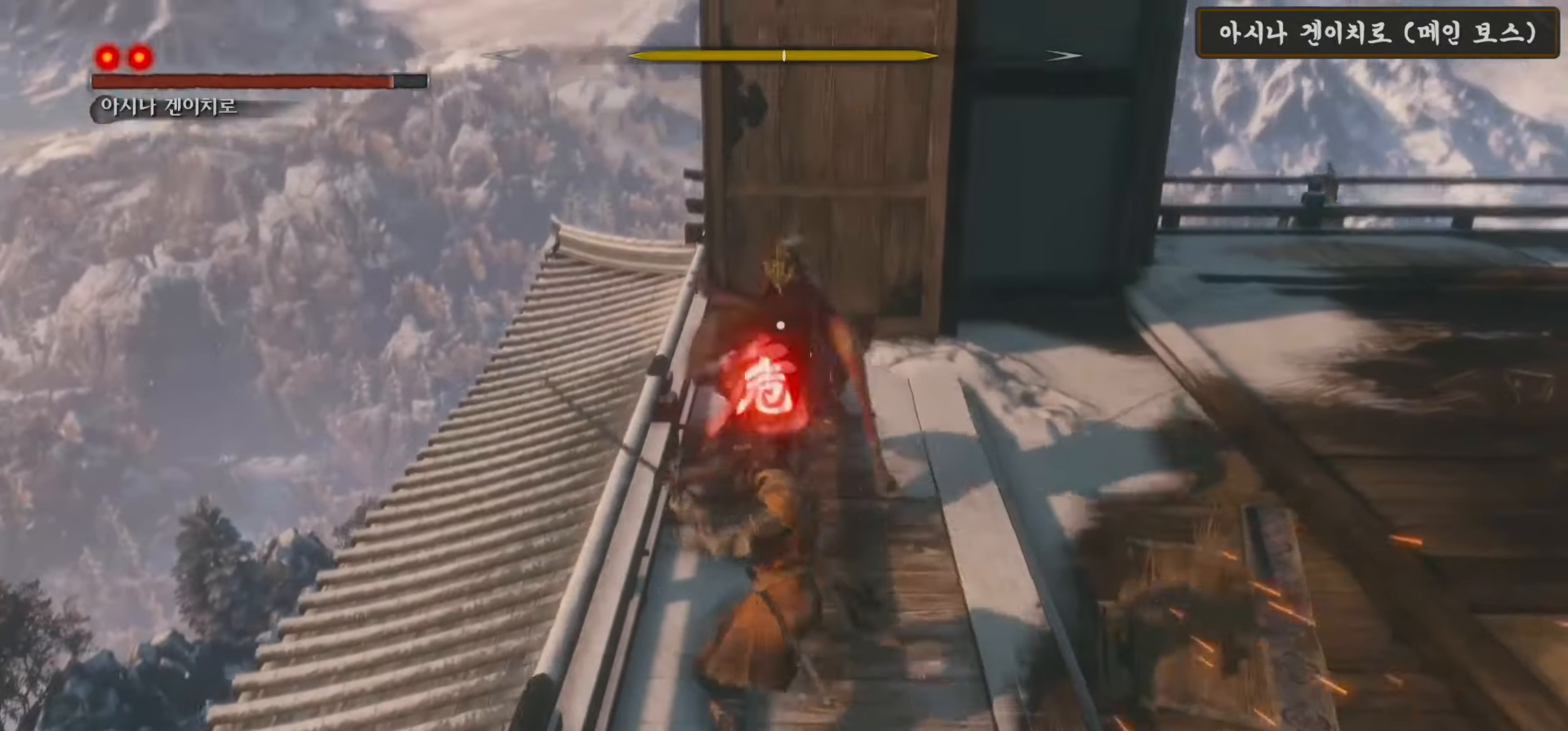
{"buttons": [], "left_stick": "center", "right_stick": "center", "events": []}
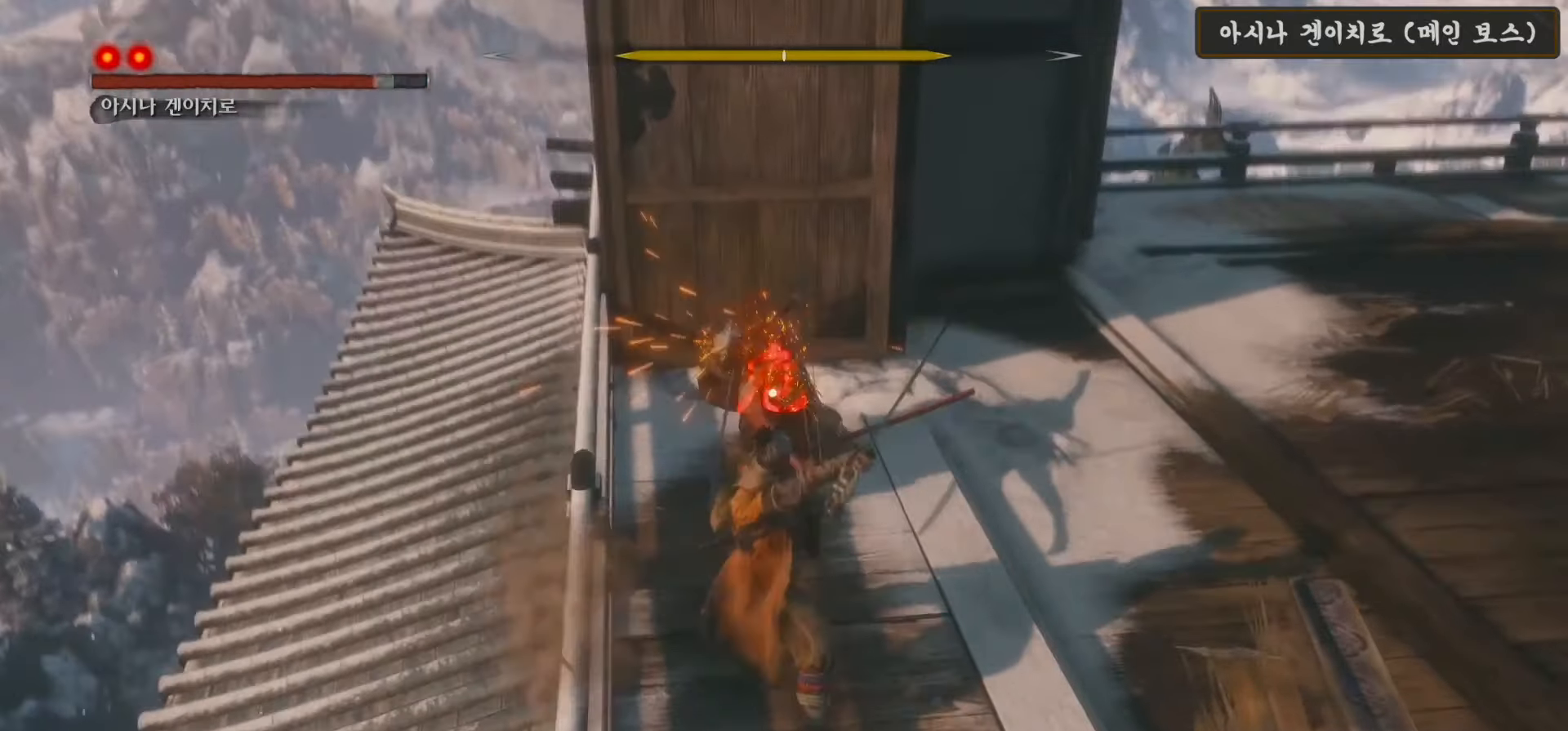
{"buttons": [], "left_stick": "center", "right_stick": "center", "events": [[183, "A", "down"], [367, "A", "up"]]}
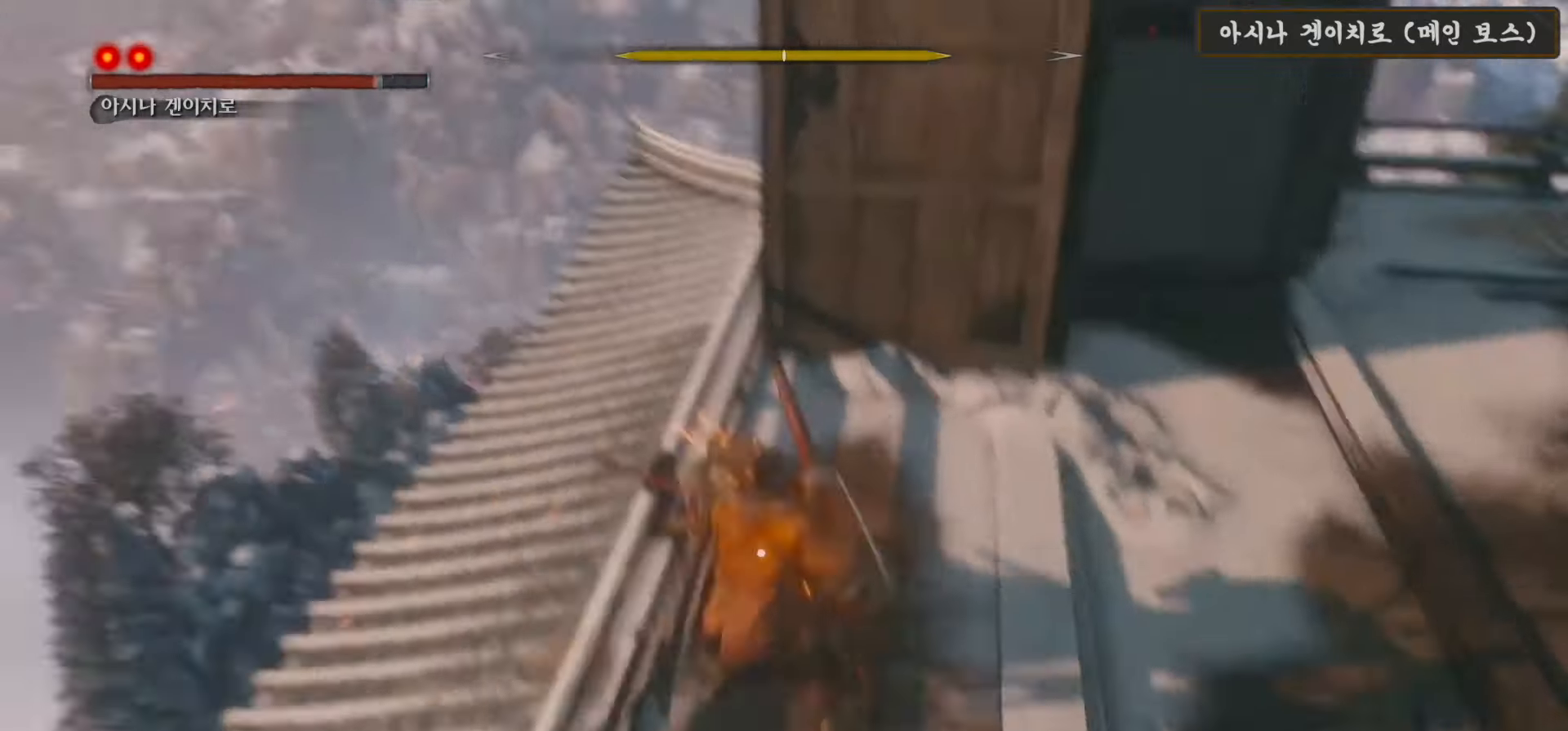
{"buttons": ["B"], "left_stick": "down-right", "right_stick": "center", "events": [[333, "left_stick", "down"], [450, "B", "down"], [450, "left_stick", "down-right"]]}
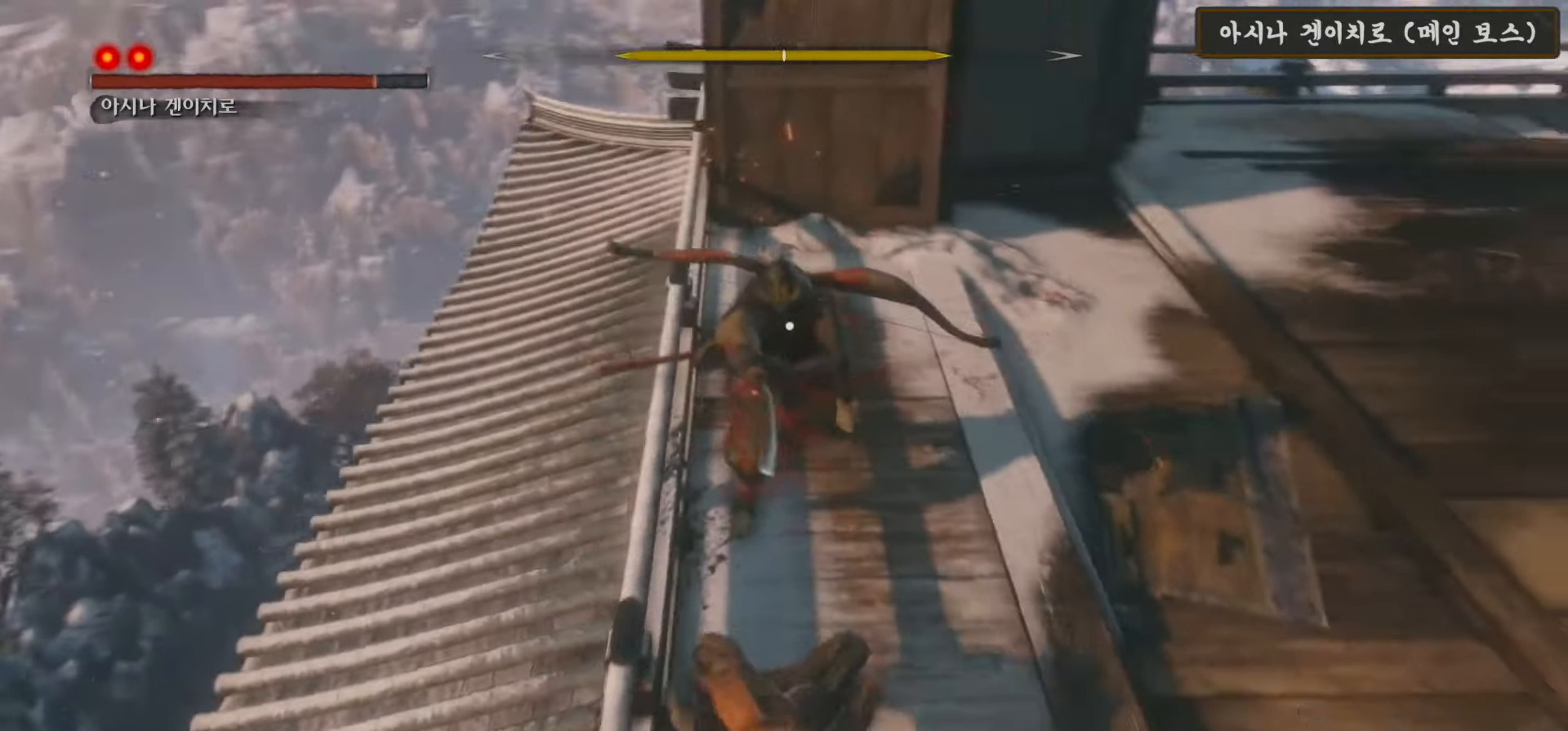
{"buttons": ["B"], "left_stick": "down-right", "right_stick": "center", "events": [[33, "B", "up"], [133, "B", "down"], [200, "B", "up"], [283, "B", "down"], [383, "B", "up"], [467, "B", "down"]]}
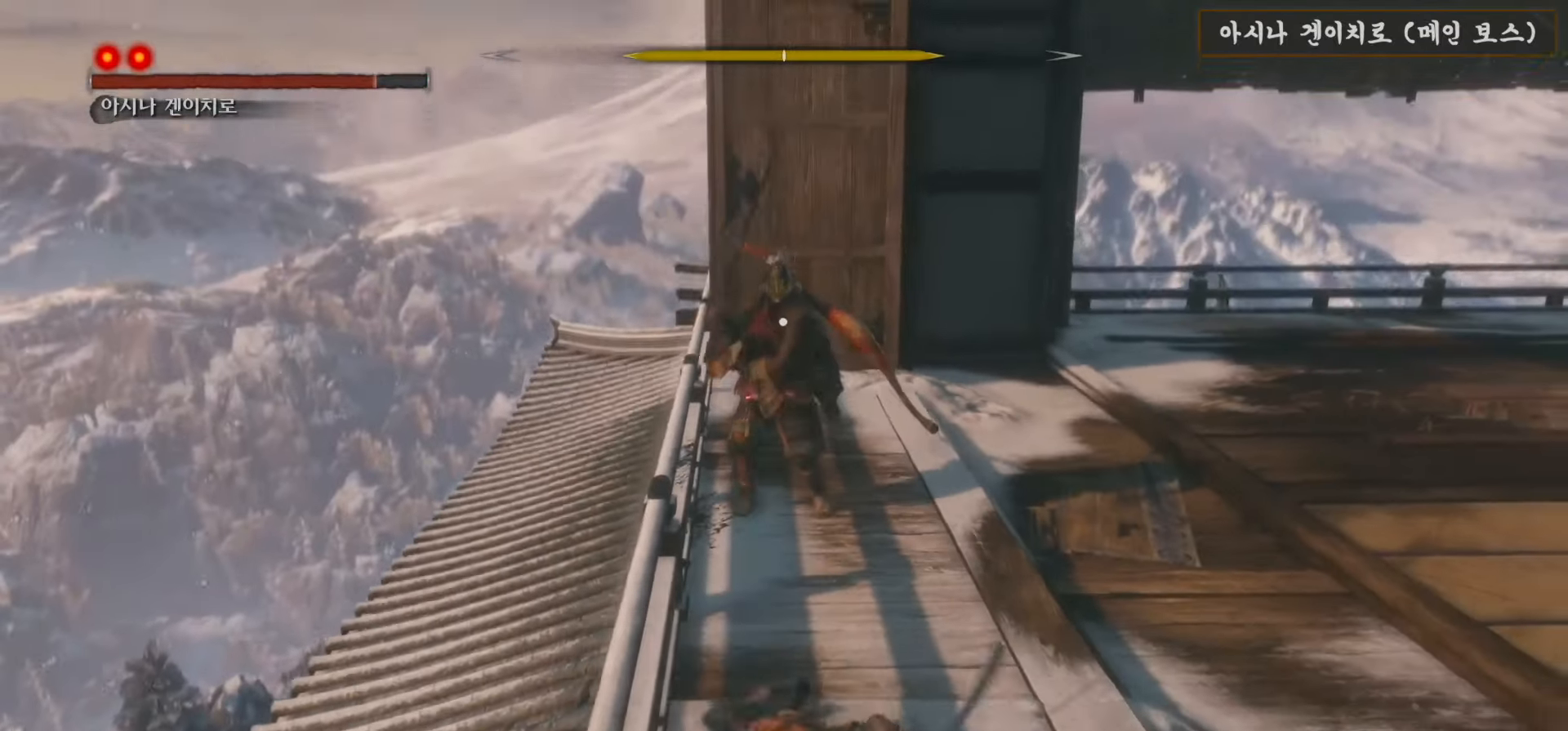
{"buttons": [], "left_stick": "down-right", "right_stick": "center", "events": [[50, "B", "up"], [100, "B", "down"], [200, "B", "up"]]}
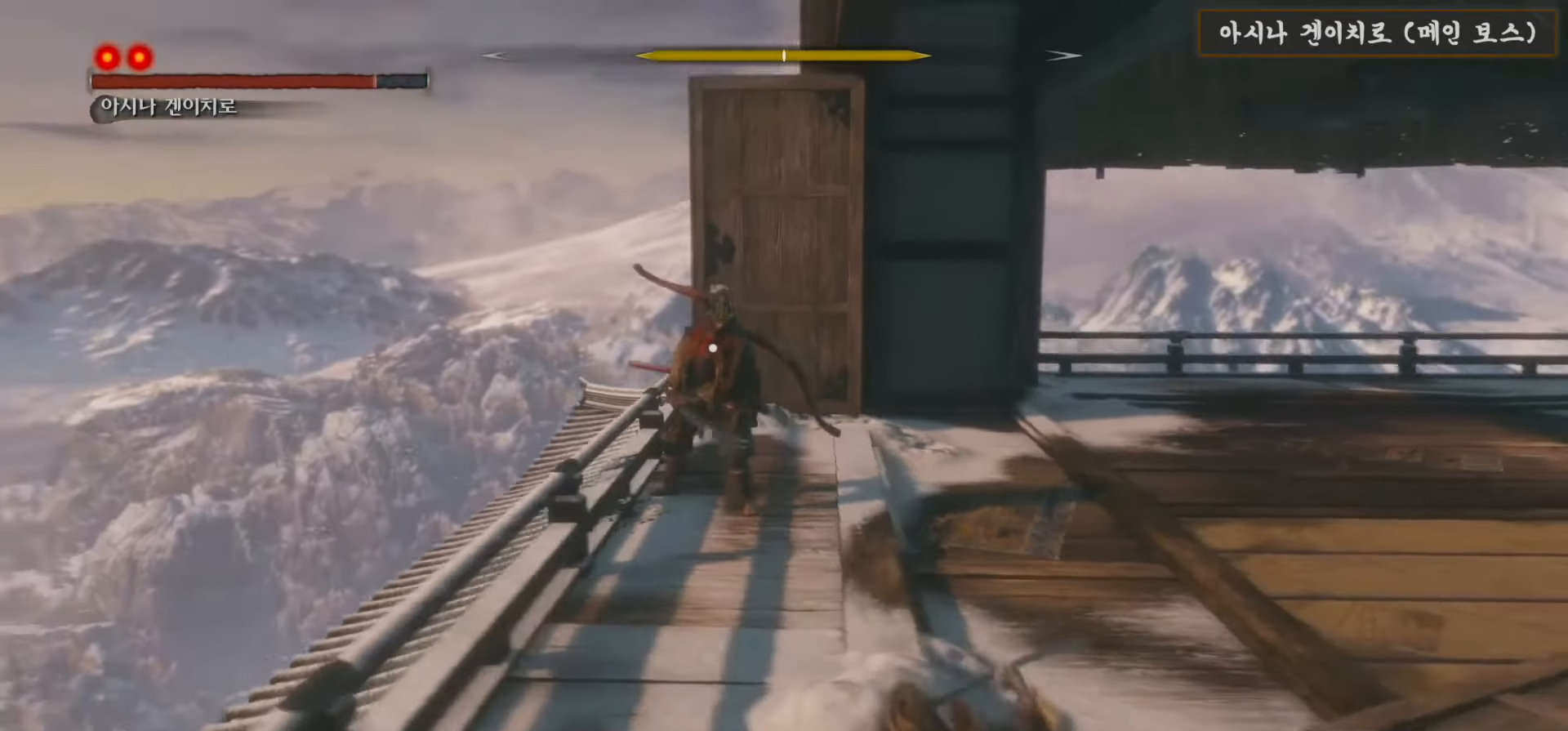
{"buttons": [], "left_stick": "up", "right_stick": "center", "events": [[67, "left_stick", "up-right"], [150, "left_stick", "up"]]}
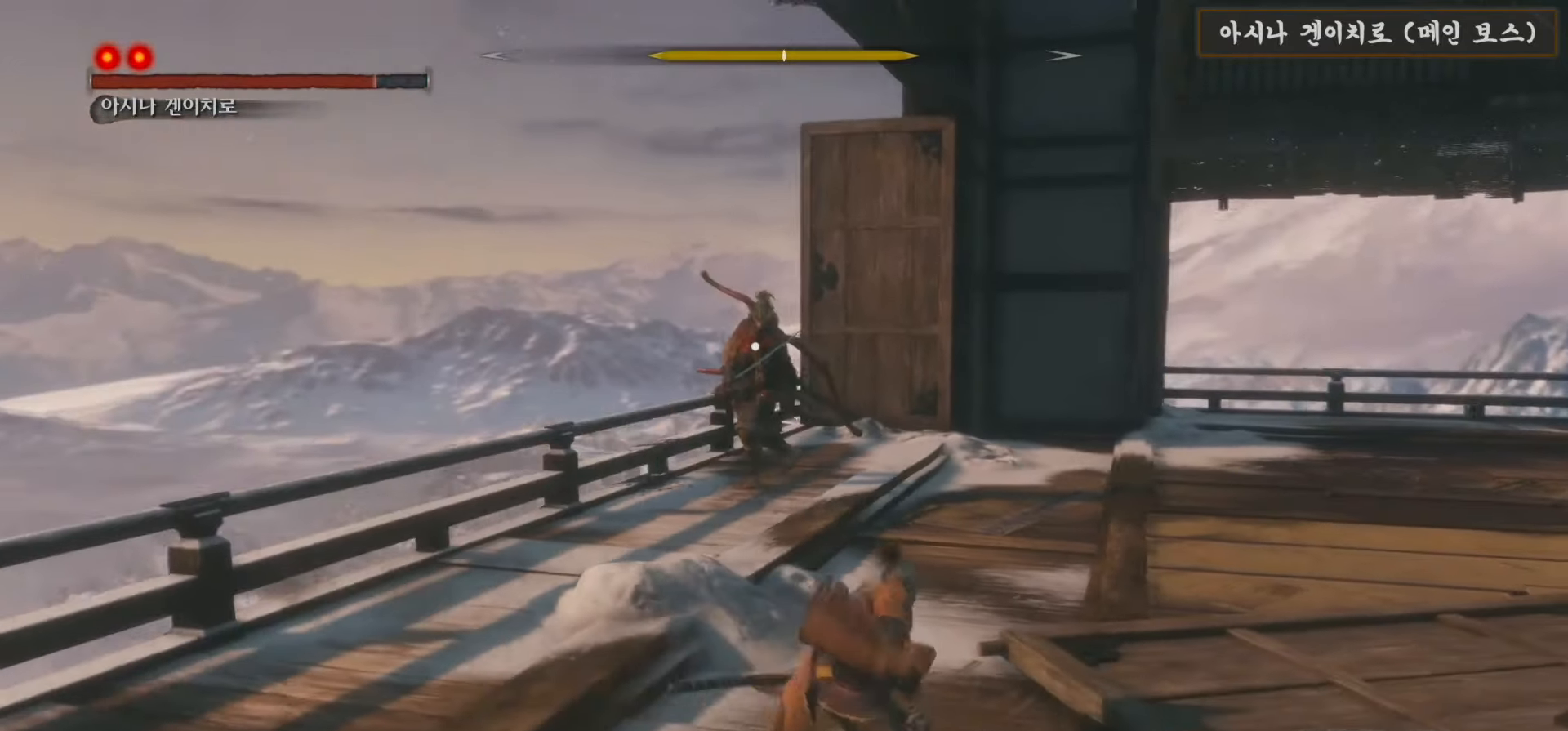
{"buttons": [], "left_stick": "up", "right_stick": "center", "events": []}
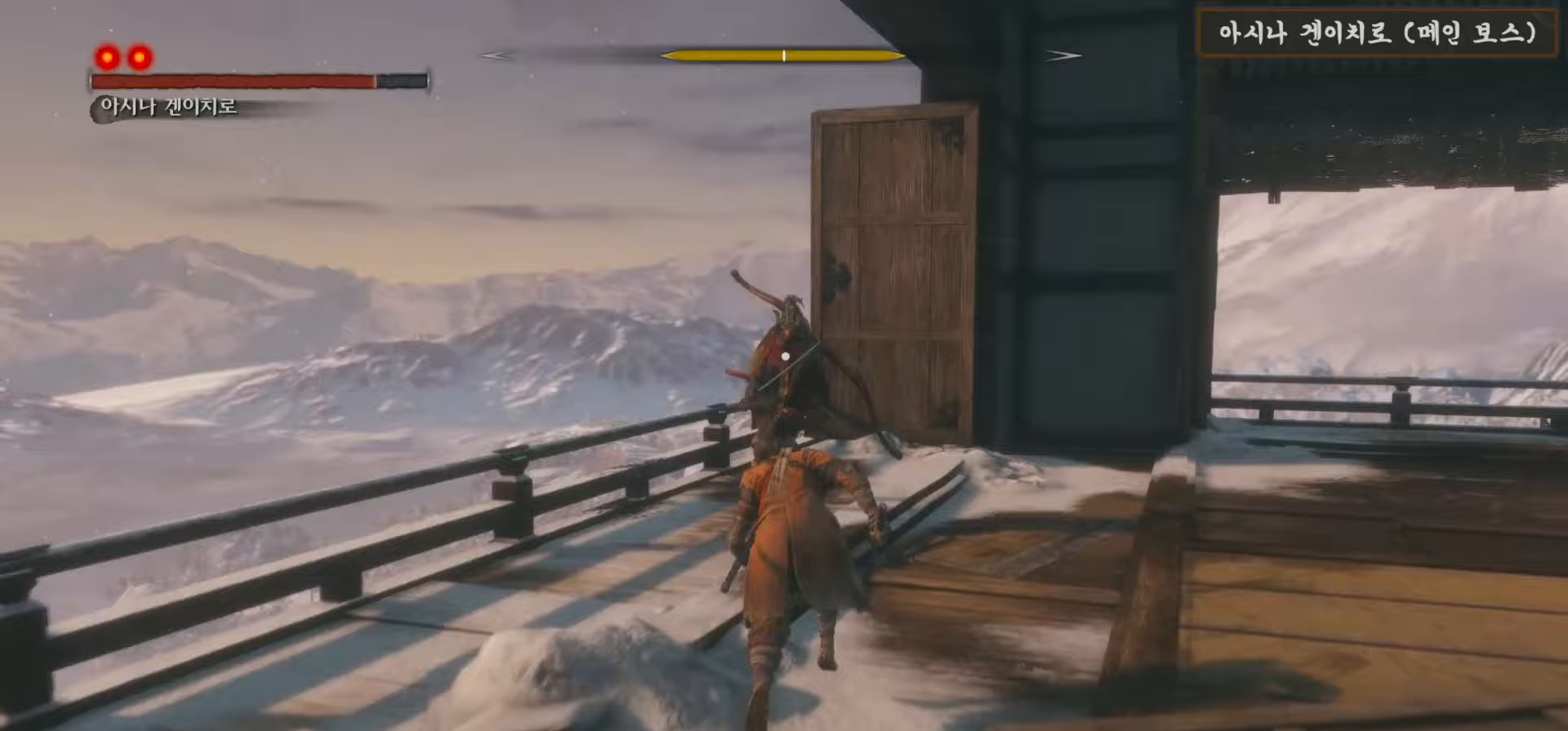
{"buttons": ["R1"], "left_stick": "up", "right_stick": "center", "events": [[217, "R1", "down"], [350, "R1", "up"], [483, "R1", "down"]]}
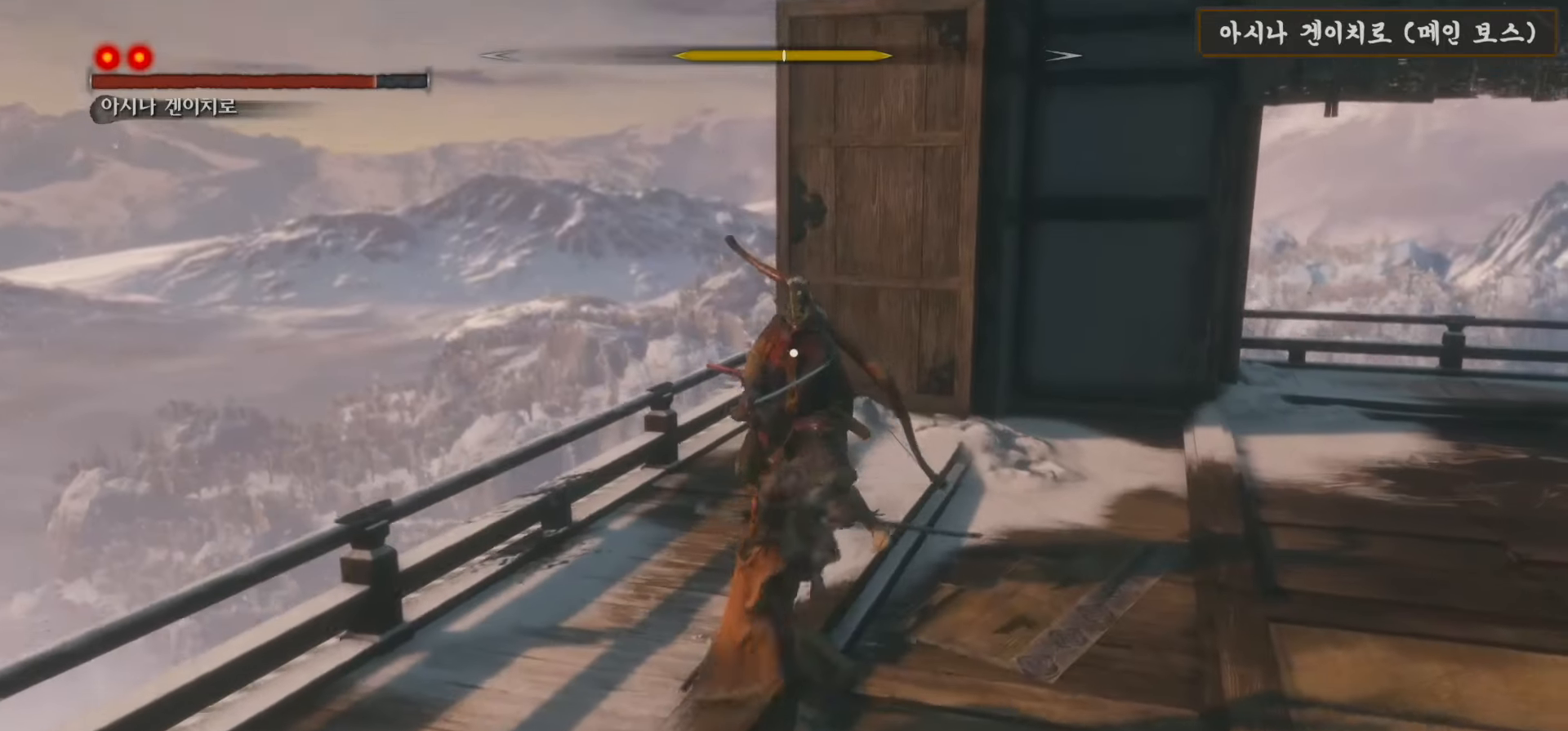
{"buttons": [], "left_stick": "center", "right_stick": "center", "events": [[67, "R1", "up"], [167, "R1", "down"], [267, "R1", "up"], [367, "R1", "down"], [450, "R1", "up"], [450, "left_stick", "center"]]}
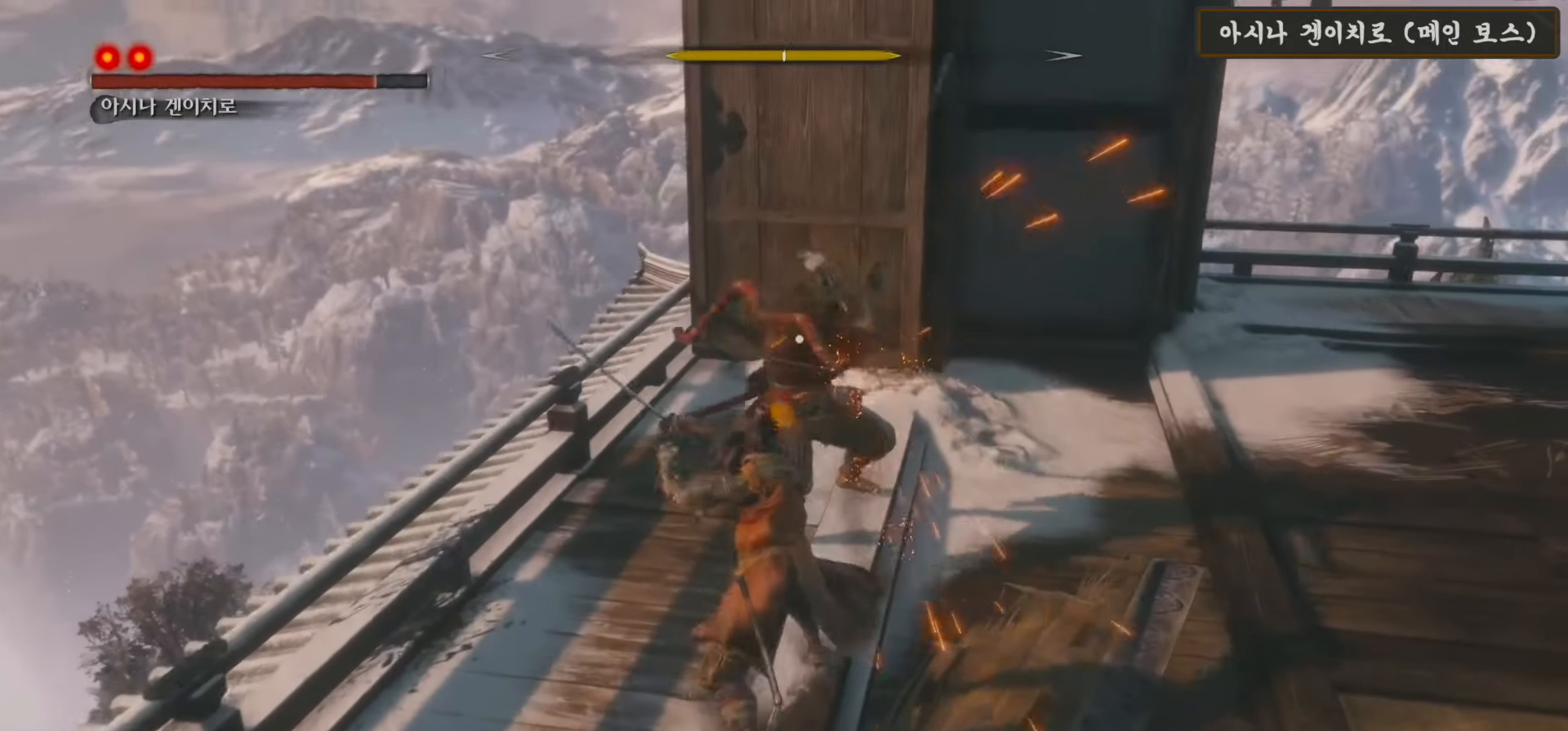
{"buttons": [], "left_stick": "center", "right_stick": "center", "events": []}
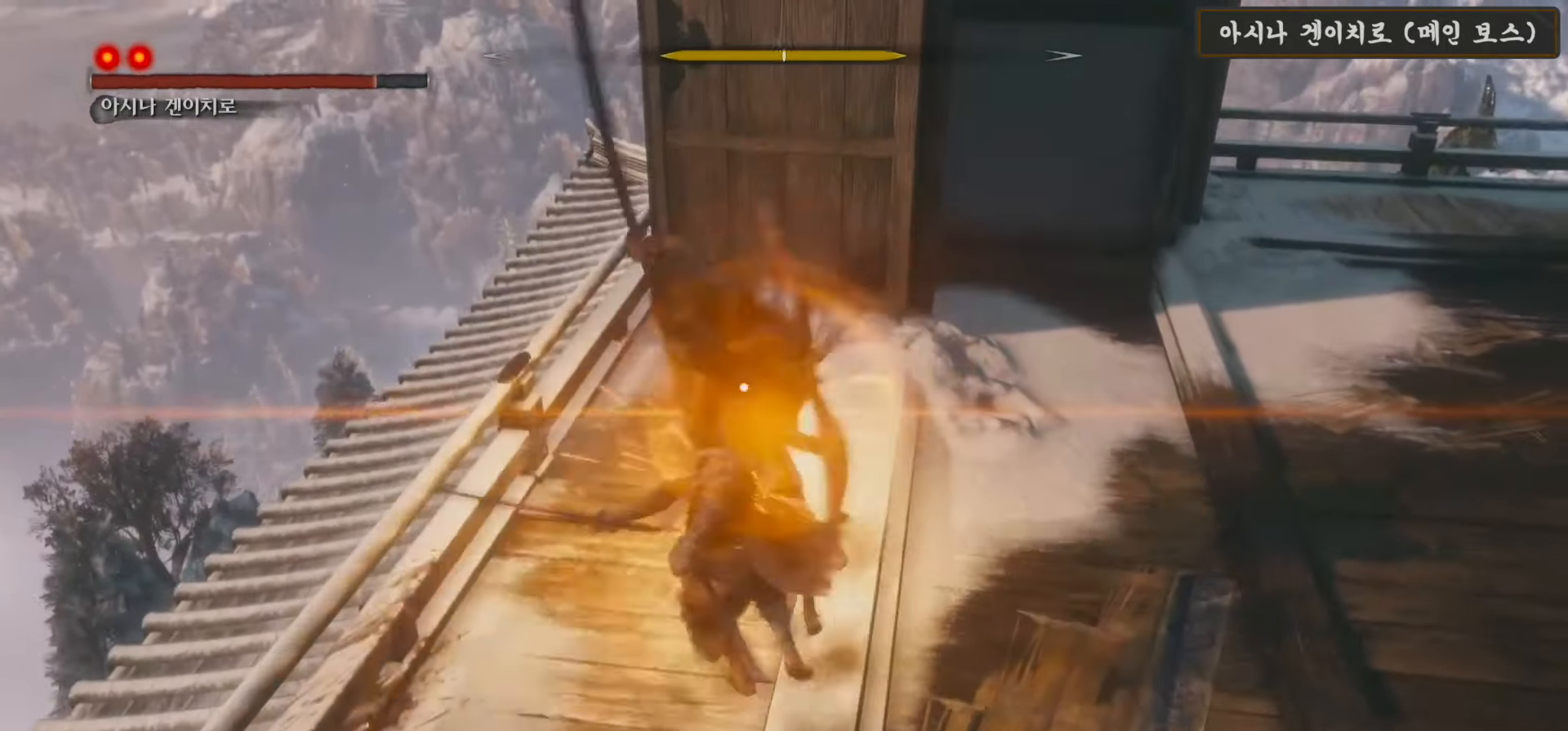
{"buttons": ["L1"], "left_stick": "center", "right_stick": "center", "events": [[450, "L1", "down"]]}
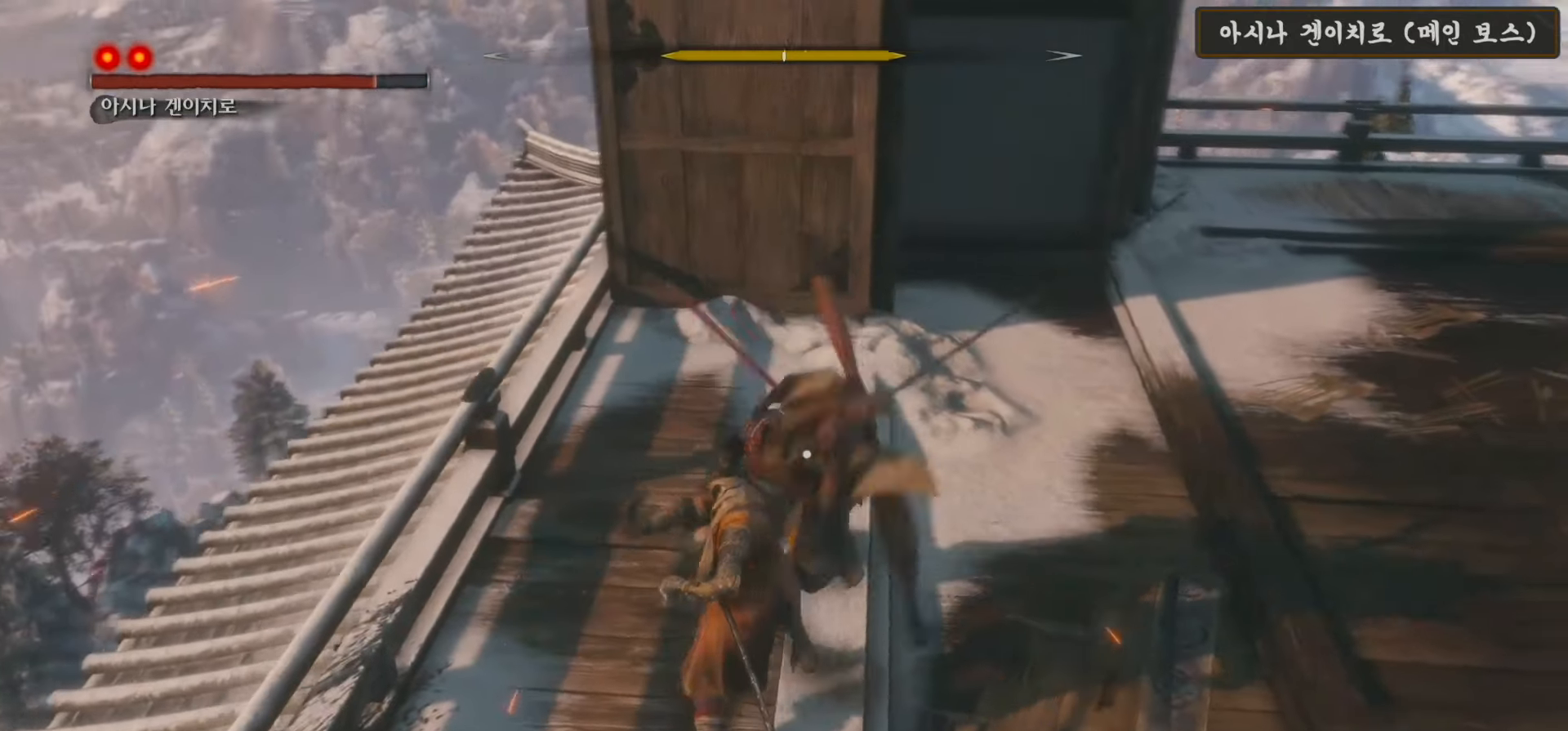
{"buttons": [], "left_stick": "center", "right_stick": "center", "events": [[167, "L1", "up"], [350, "R1", "down"], [467, "R1", "up"]]}
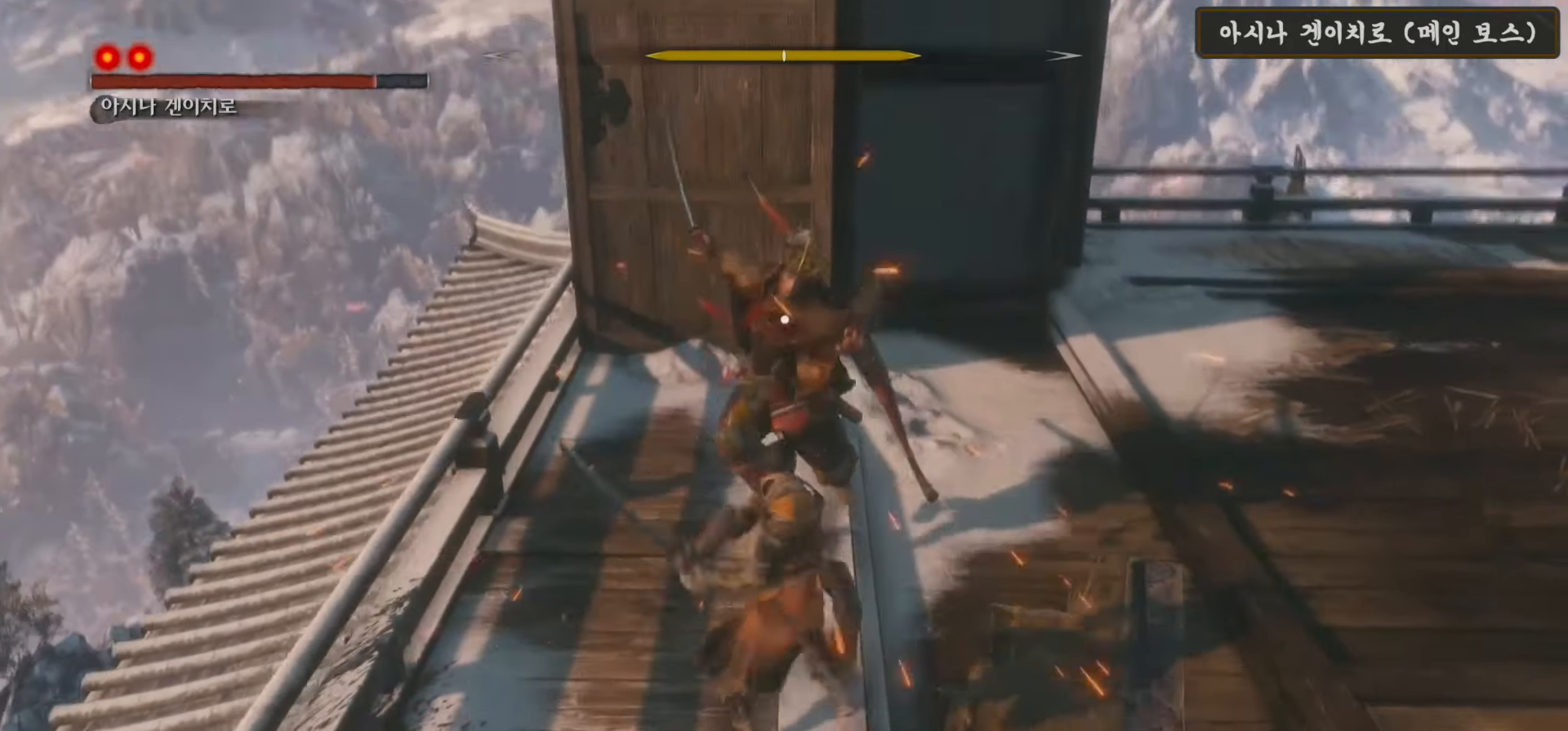
{"buttons": ["R1"], "left_stick": "center", "right_stick": "center", "events": [[83, "R1", "down"], [150, "R1", "up"], [283, "R1", "down"], [383, "R1", "up"], [467, "R1", "down"]]}
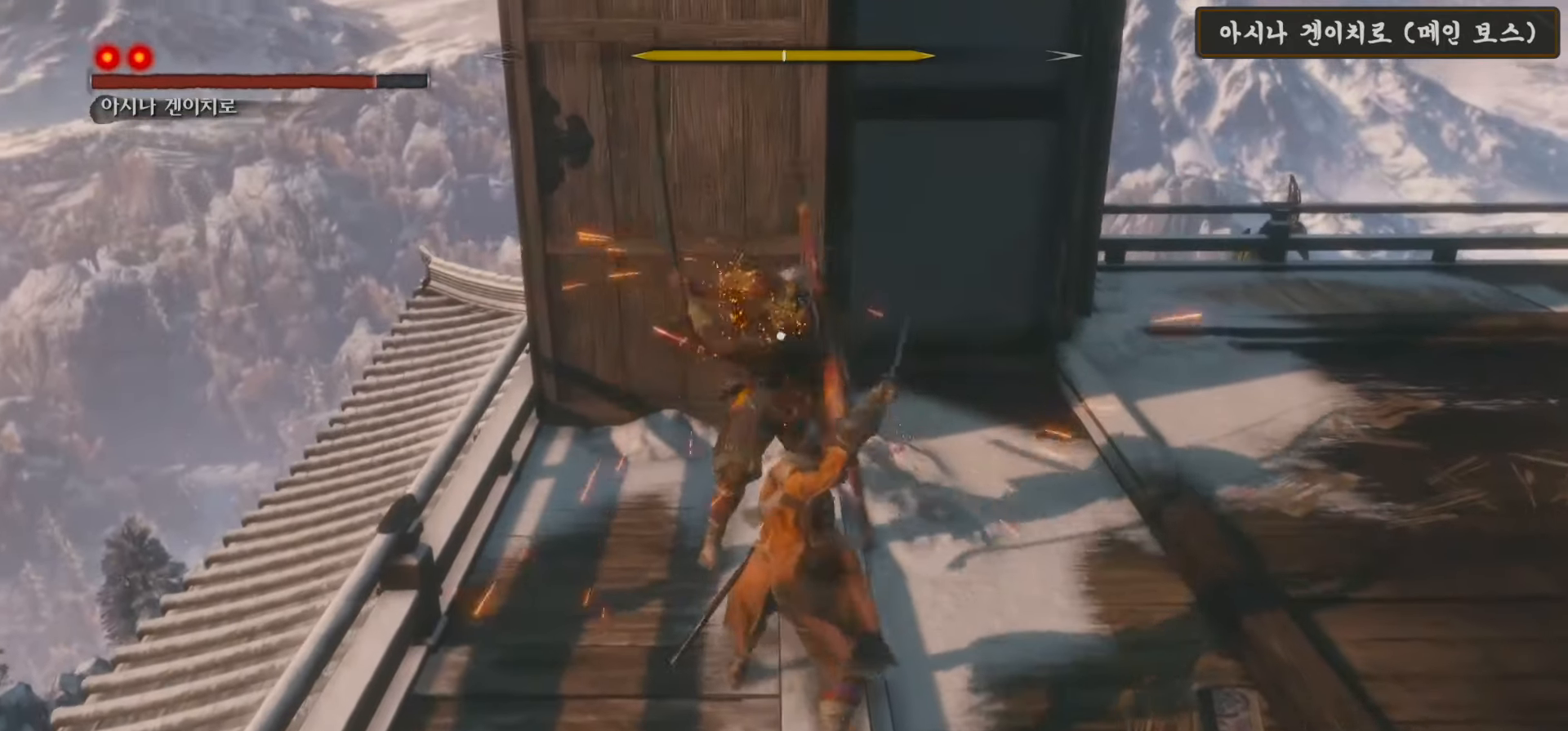
{"buttons": [], "left_stick": "center", "right_stick": "center", "events": [[50, "R1", "up"]]}